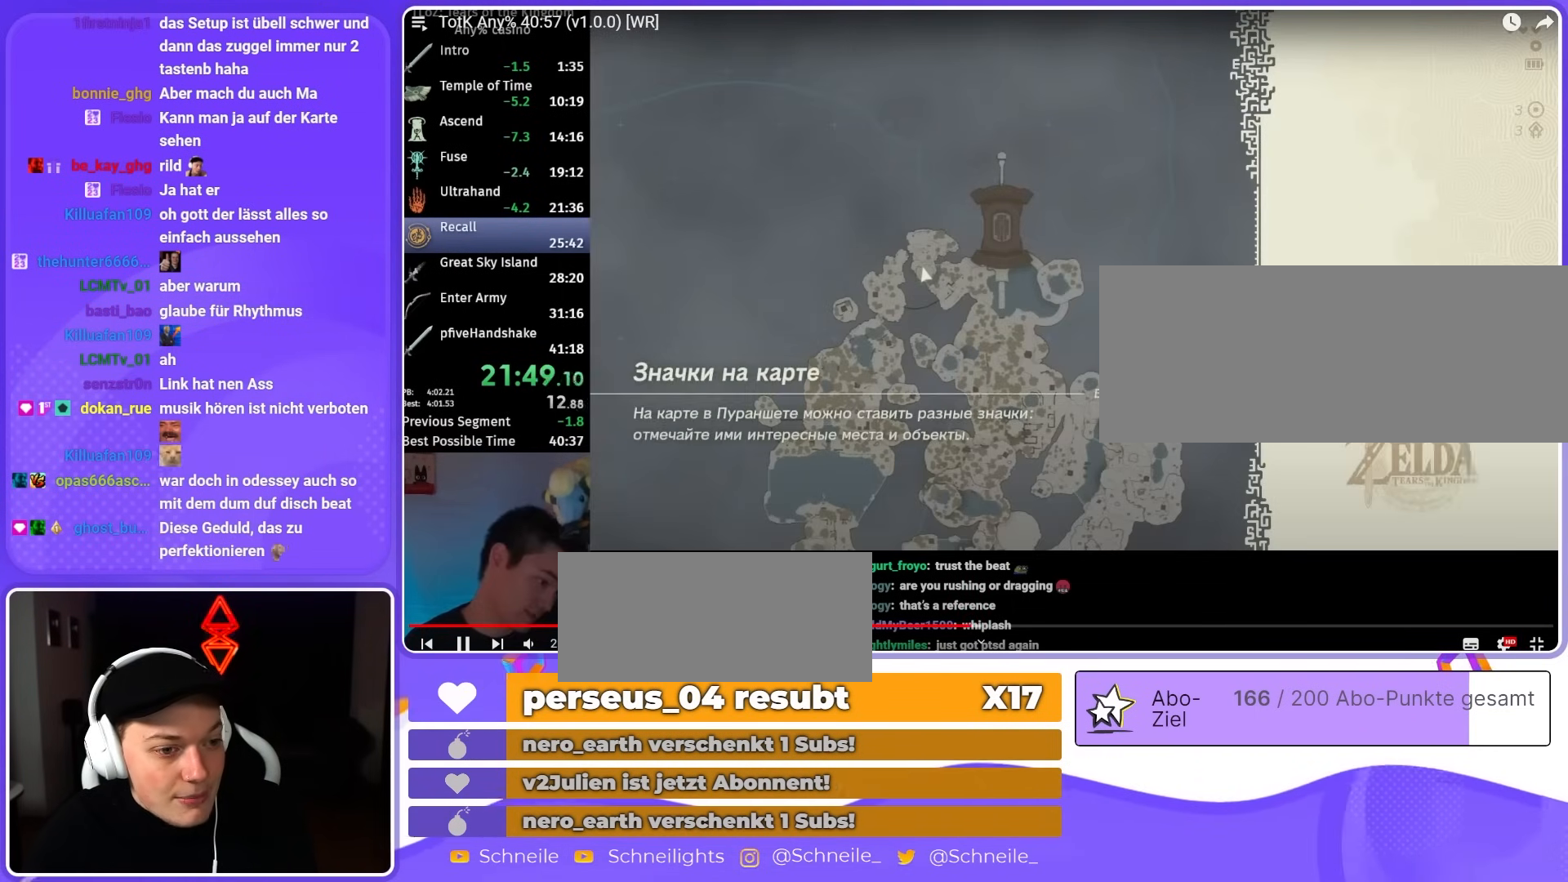
Gameplay with a controller (Nintendo layout); each line is a JSON object with the inputs held at the frame after it. "events" lists button and stick changes between this image and that frame as [ms after this image, input, new state], when the widget could be followed in between. Not read: L3 R3.
{"buttons": [], "left_stick": "center", "right_stick": "center", "events": [[117, "B", "down"], [233, "A", "down"], [267, "A", "up"], [283, "B", "up"], [417, "A", "down"], [450, "A", "up"]]}
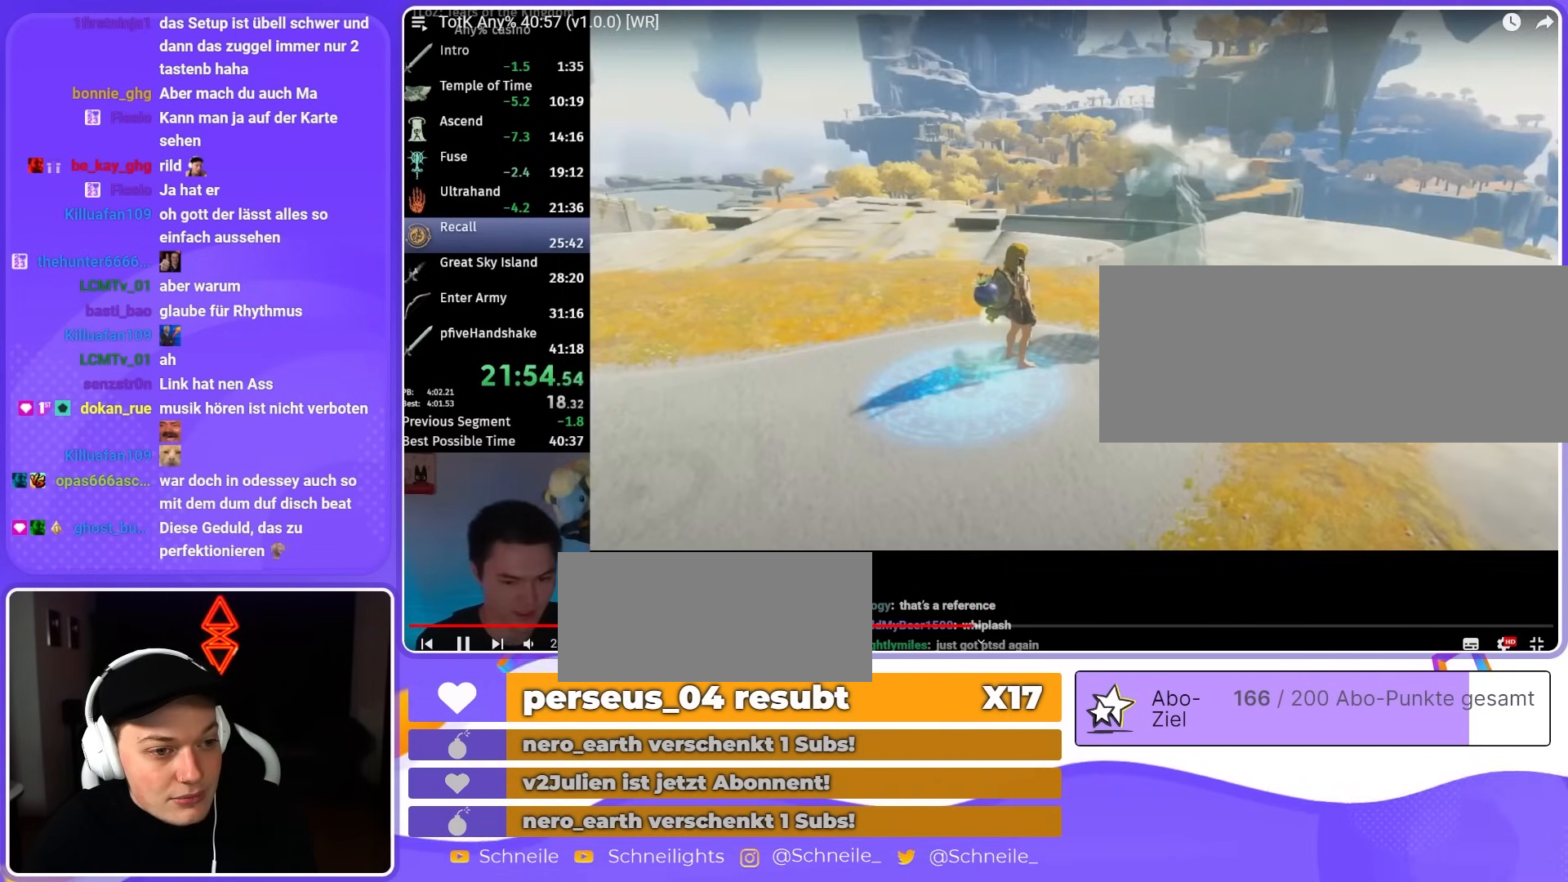
{"buttons": [], "left_stick": "center", "right_stick": "center", "events": [[33, "A", "down"], [50, "A", "up"], [133, "A", "down"], [150, "A", "up"]]}
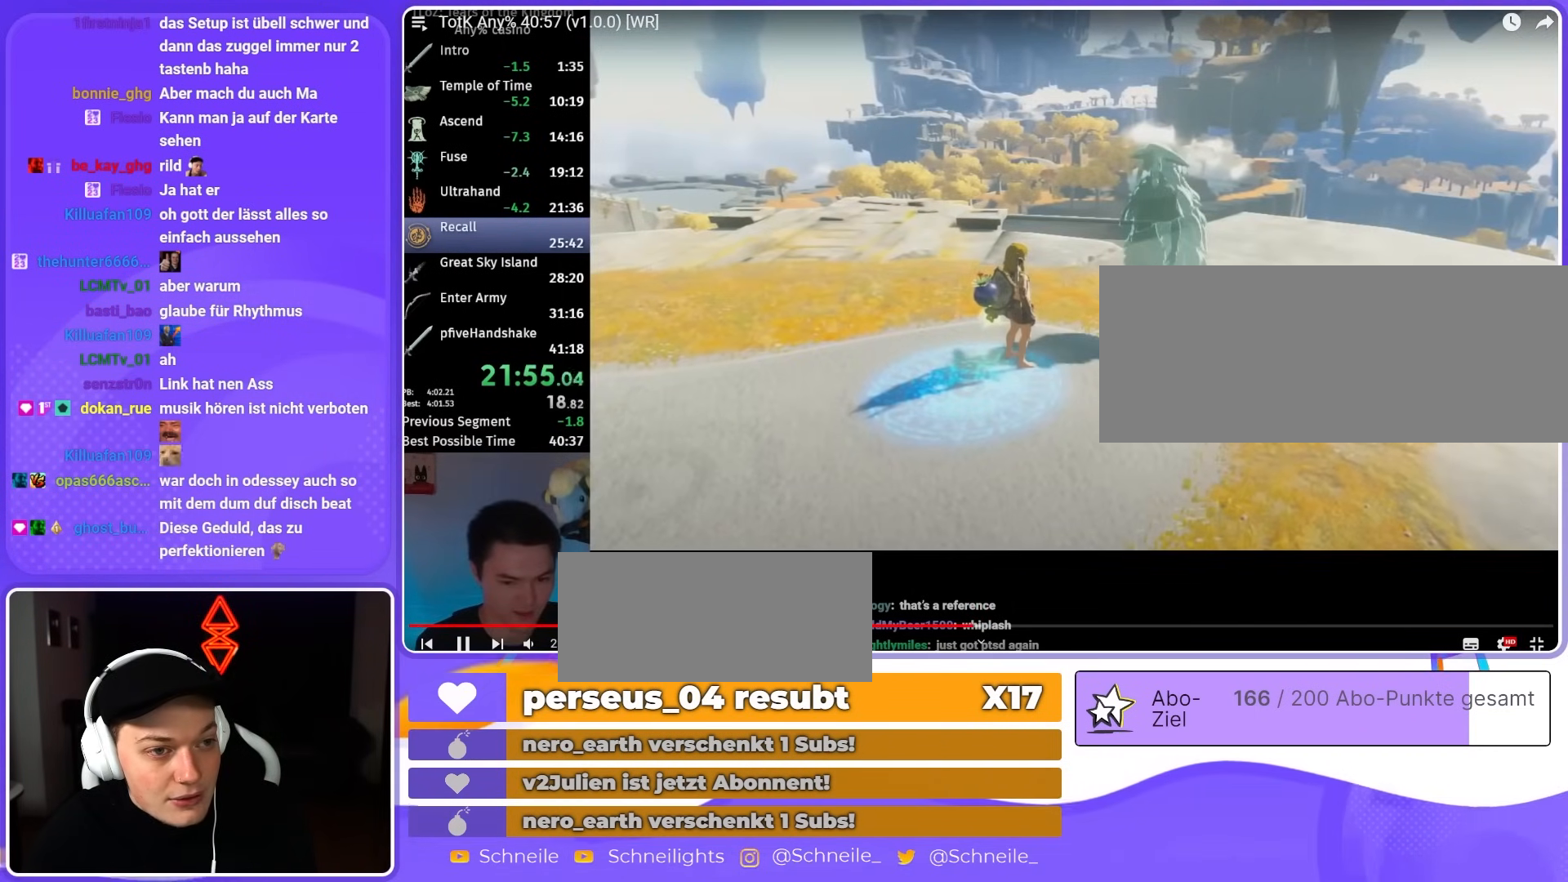
{"buttons": [], "left_stick": "center", "right_stick": "center", "events": [[67, "A", "down"], [67, "B", "down"], [117, "A", "up"], [117, "B", "up"], [367, "B", "down"], [417, "B", "up"]]}
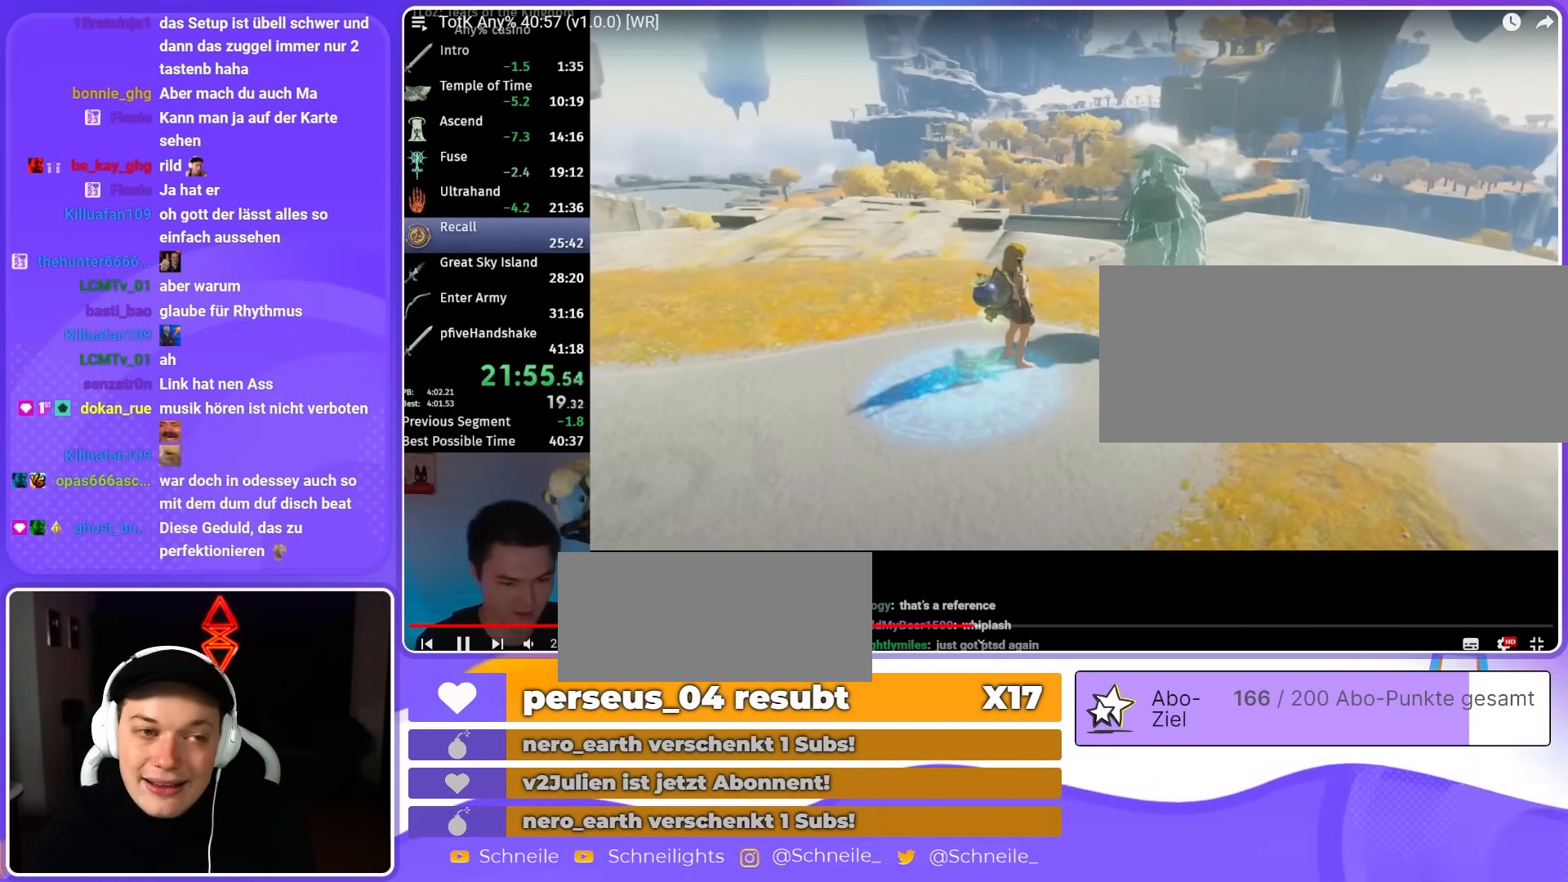
{"buttons": ["B"], "left_stick": "center", "right_stick": "center", "events": [[33, "B", "down"], [417, "B", "up"], [500, "B", "down"]]}
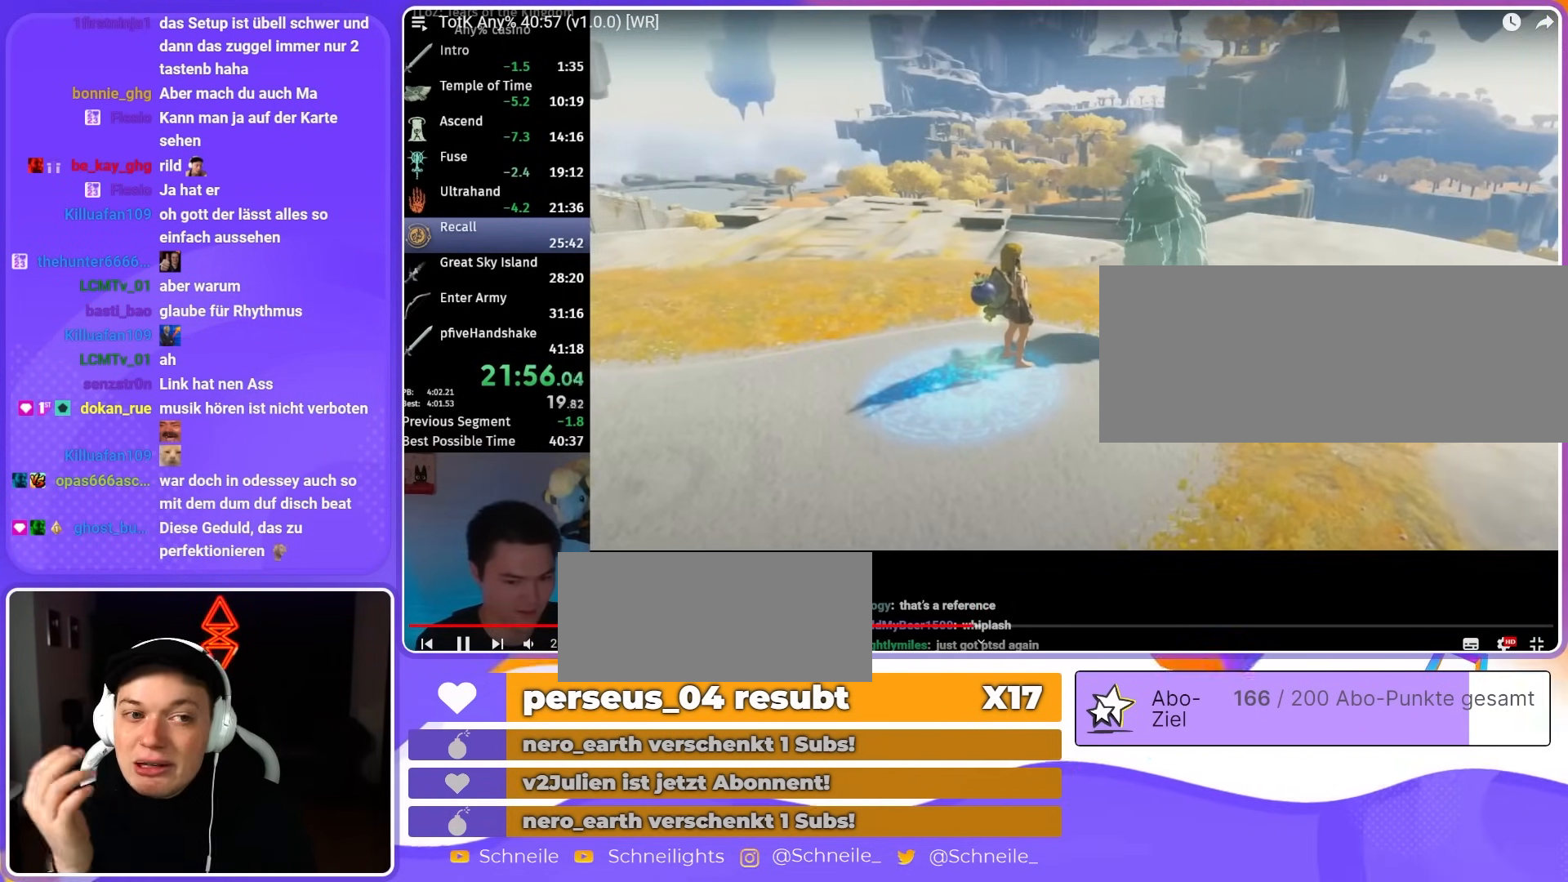
{"buttons": [], "left_stick": "center", "right_stick": "center", "events": [[33, "B", "up"], [83, "B", "down"], [150, "A", "down"], [183, "A", "up"], [217, "B", "up"], [350, "B", "down"], [500, "B", "up"]]}
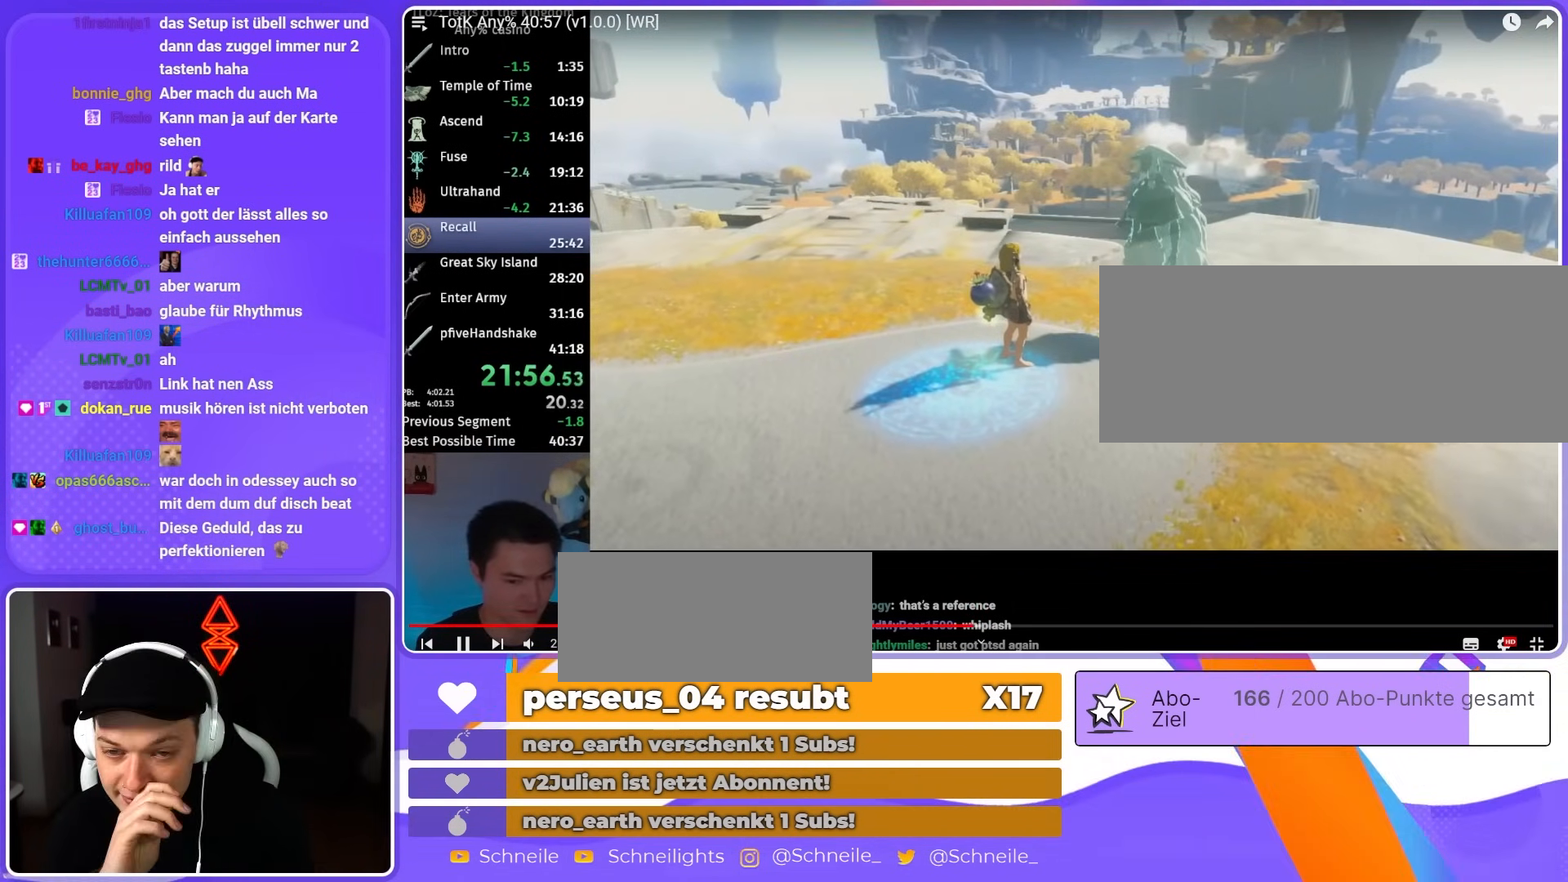
{"buttons": [], "left_stick": "center", "right_stick": "center", "events": [[17, "B", "down"], [67, "B", "up"]]}
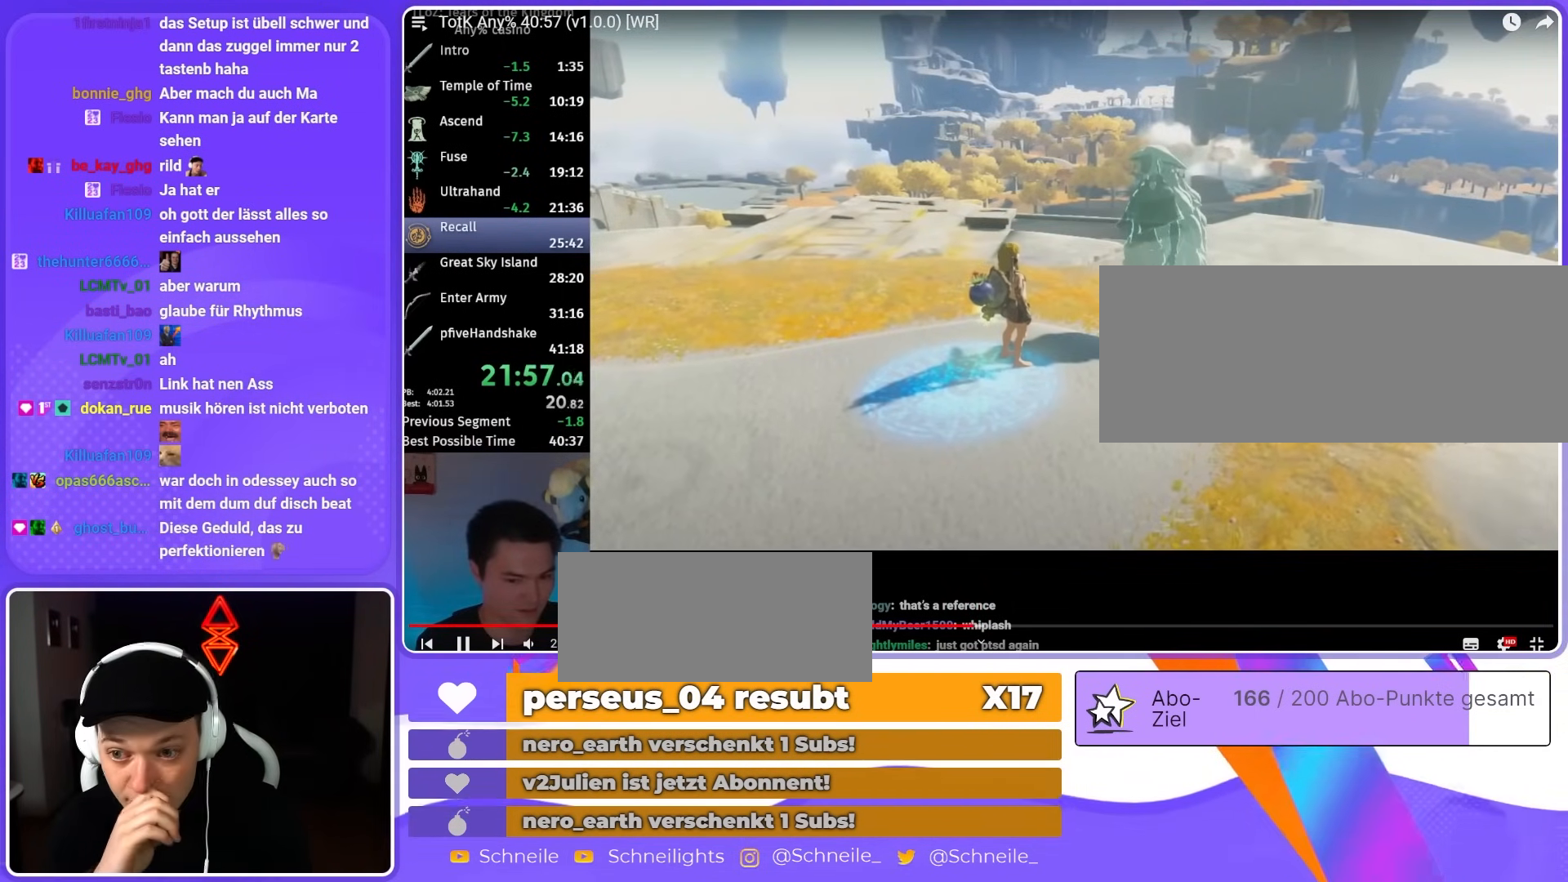
{"buttons": [], "left_stick": "center", "right_stick": "center", "events": [[167, "B", "down"], [183, "B", "up"], [333, "B", "down"], [367, "B", "up"], [383, "B", "down"], [417, "B", "up"]]}
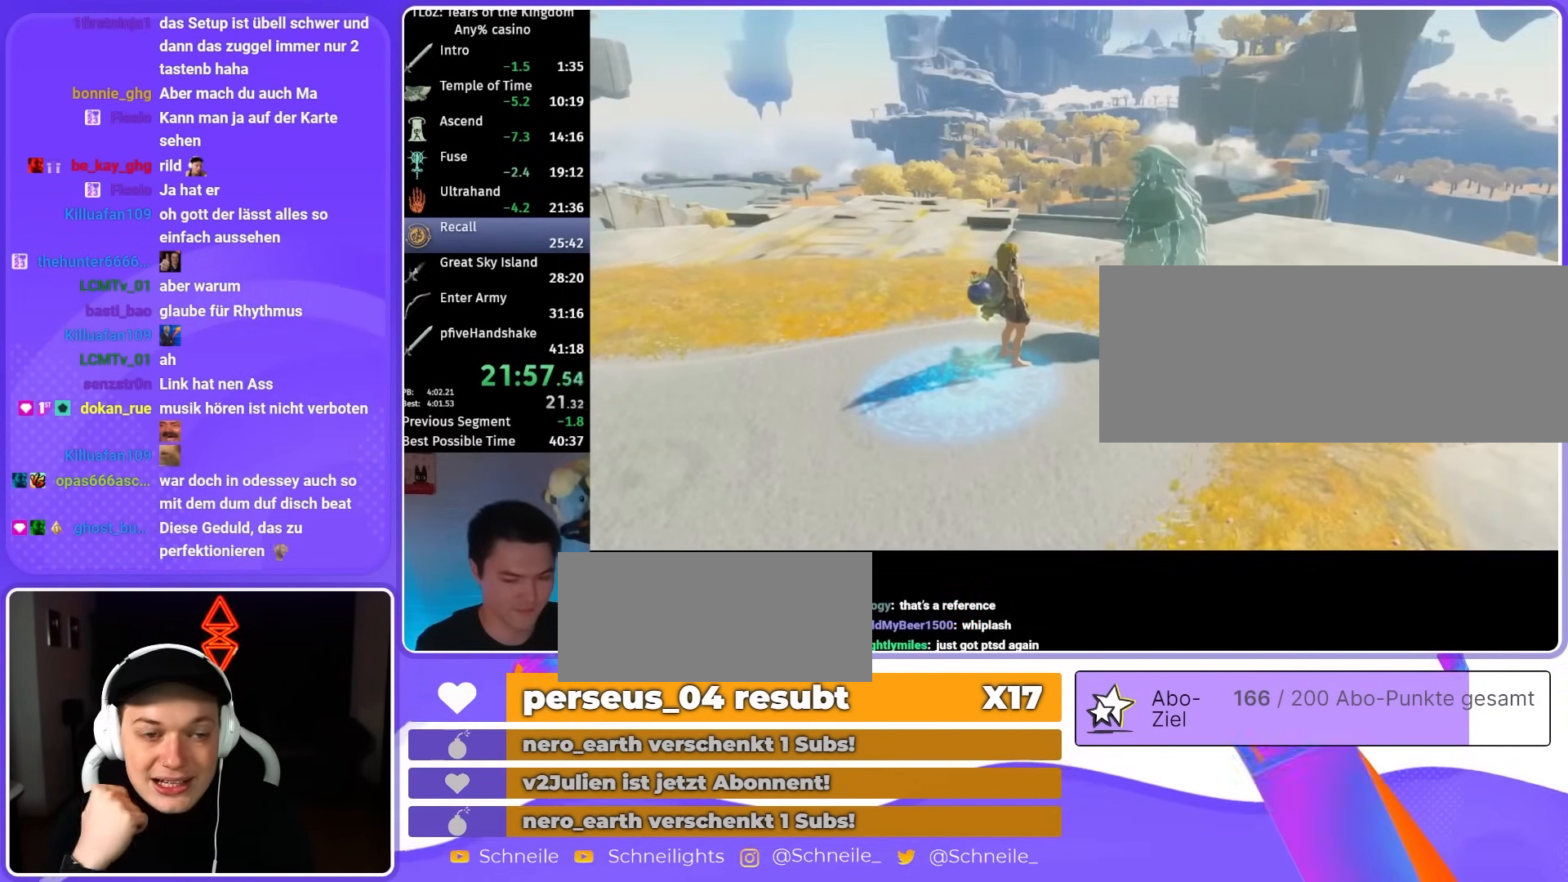
{"buttons": [], "left_stick": "center", "right_stick": "center", "events": [[83, "B", "down"], [117, "B", "up"], [250, "A", "down"], [250, "B", "down"], [283, "A", "up"], [333, "B", "up"], [367, "B", "down"], [383, "B", "up"], [433, "B", "down"], [500, "B", "up"]]}
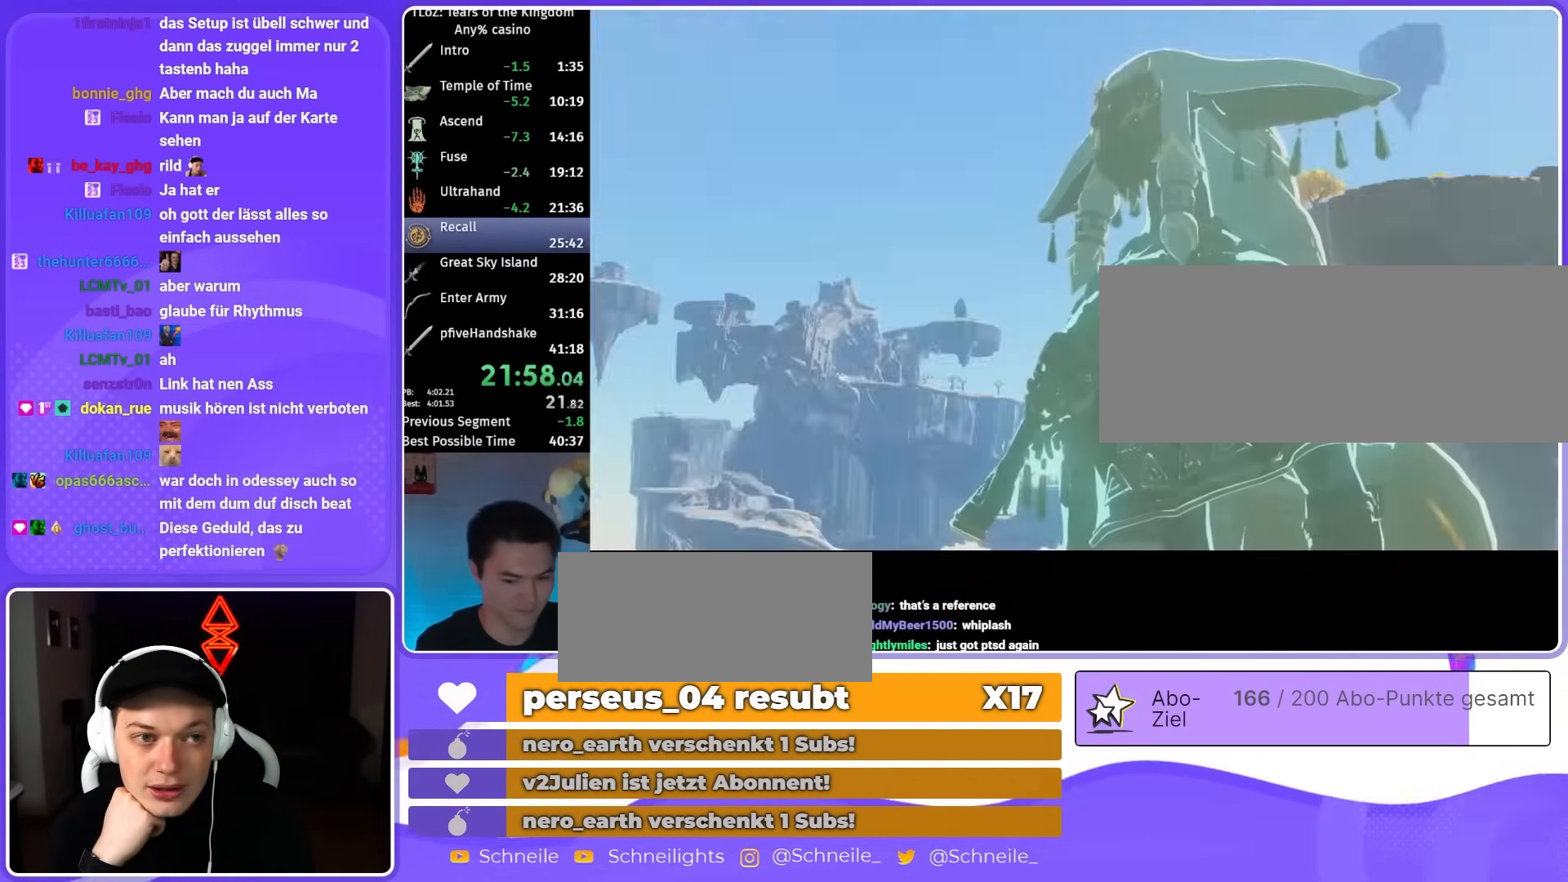
{"buttons": [], "left_stick": "center", "right_stick": "center", "events": [[17, "B", "down"], [50, "B", "up"], [117, "B", "down"], [167, "B", "up"], [283, "B", "down"], [333, "B", "up"], [350, "A", "down"], [350, "B", "down"], [383, "A", "up"], [433, "B", "up"], [450, "B", "down"], [500, "B", "up"]]}
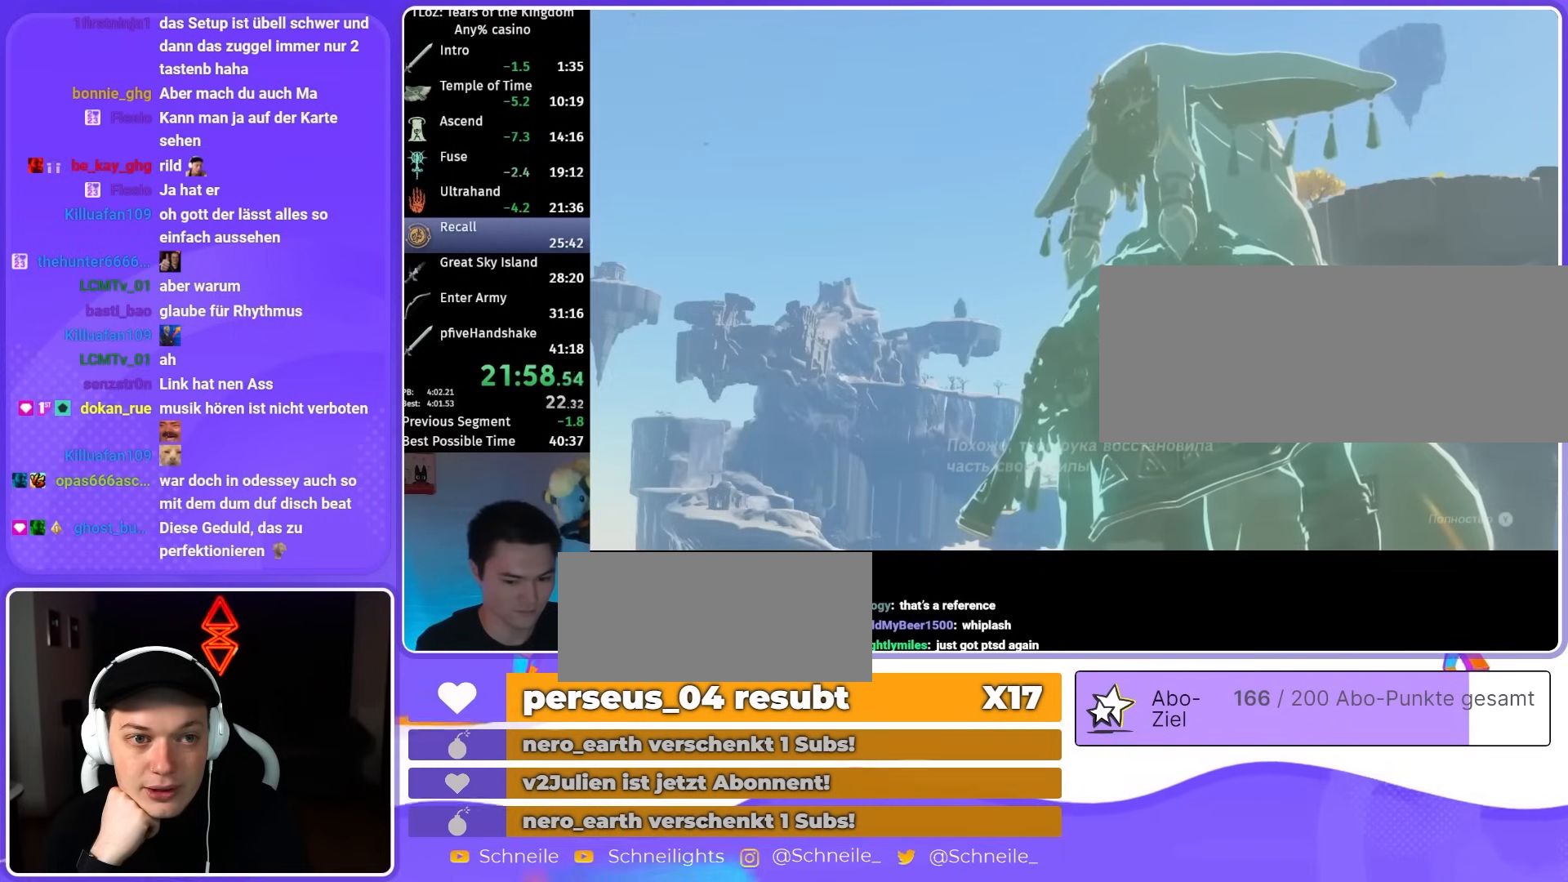
{"buttons": ["B"], "left_stick": "center", "right_stick": "center", "events": [[33, "B", "down"], [100, "B", "up"], [117, "B", "down"], [150, "B", "up"], [217, "A", "down"], [217, "B", "down"], [267, "A", "up"], [267, "B", "up"], [317, "B", "down"], [367, "B", "up"], [417, "B", "down"], [450, "B", "up"], [483, "B", "down"]]}
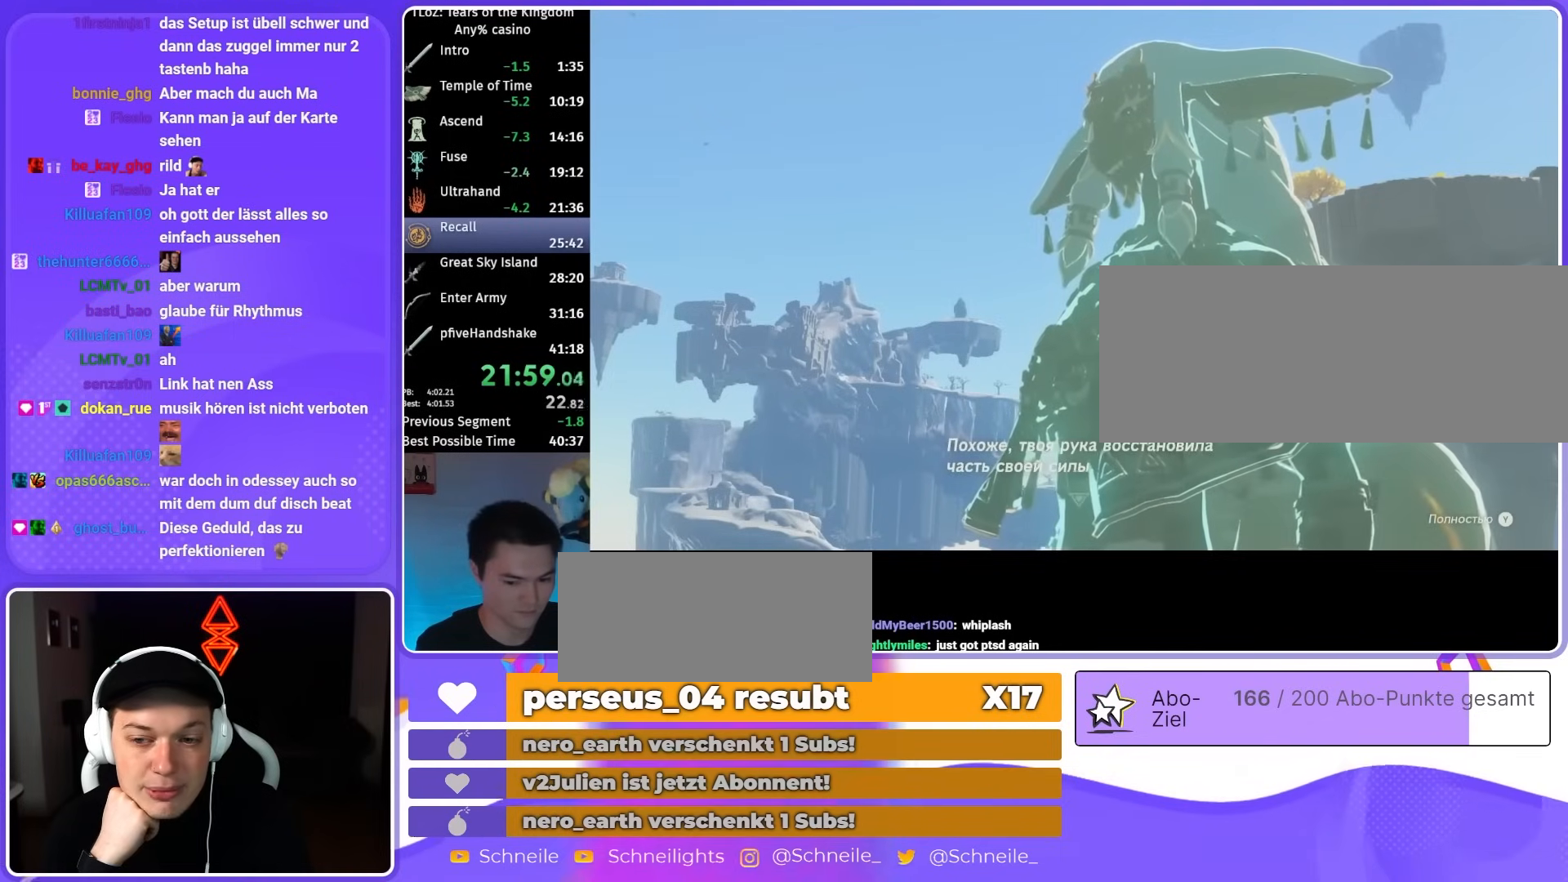
{"buttons": ["B"], "left_stick": "center", "right_stick": "center", "events": [[33, "B", "up"], [150, "A", "down"], [150, "B", "down"], [183, "A", "up"], [183, "B", "up"], [233, "B", "down"], [300, "B", "up"], [433, "B", "down"], [450, "B", "up"], [500, "B", "down"]]}
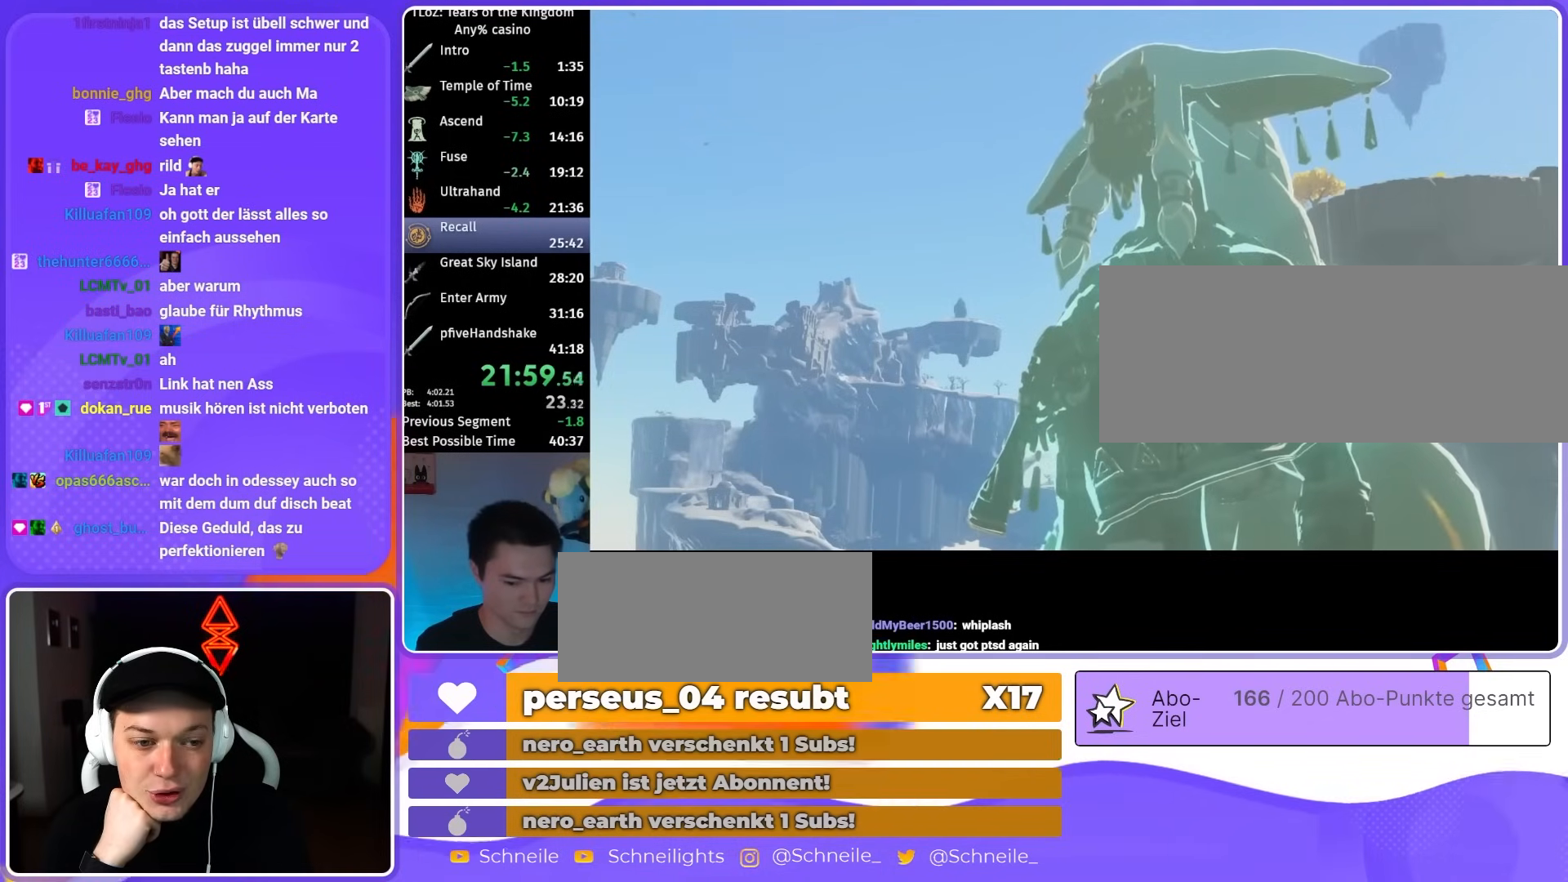
{"buttons": [], "left_stick": "center", "right_stick": "center", "events": [[17, "B", "up"], [100, "B", "down"], [133, "B", "up"], [167, "B", "down"], [217, "B", "up"], [250, "B", "down"], [317, "B", "up"], [350, "B", "down"], [400, "B", "up"], [450, "B", "down"], [483, "B", "up"]]}
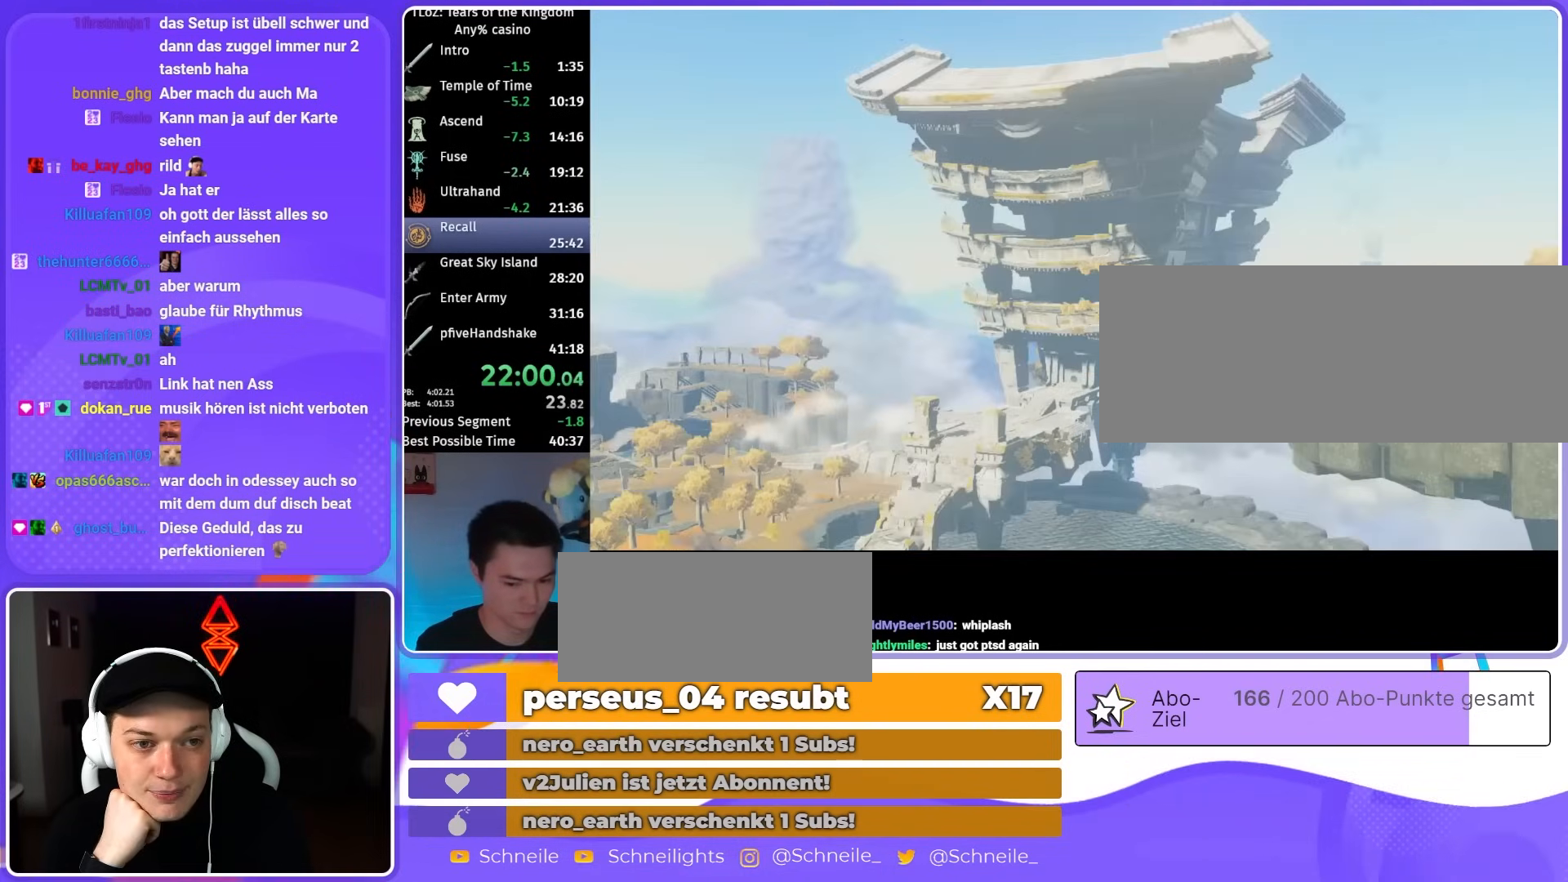
{"buttons": ["A", "B"], "left_stick": "center", "right_stick": "center", "events": [[33, "B", "down"], [50, "B", "up"], [133, "B", "down"], [183, "B", "up"], [217, "A", "down"], [217, "B", "down"], [250, "A", "up"], [250, "B", "up"], [317, "B", "down"], [350, "B", "up"], [383, "A", "down"], [383, "B", "down"], [417, "A", "up"], [417, "B", "up"], [483, "A", "down"], [483, "B", "down"]]}
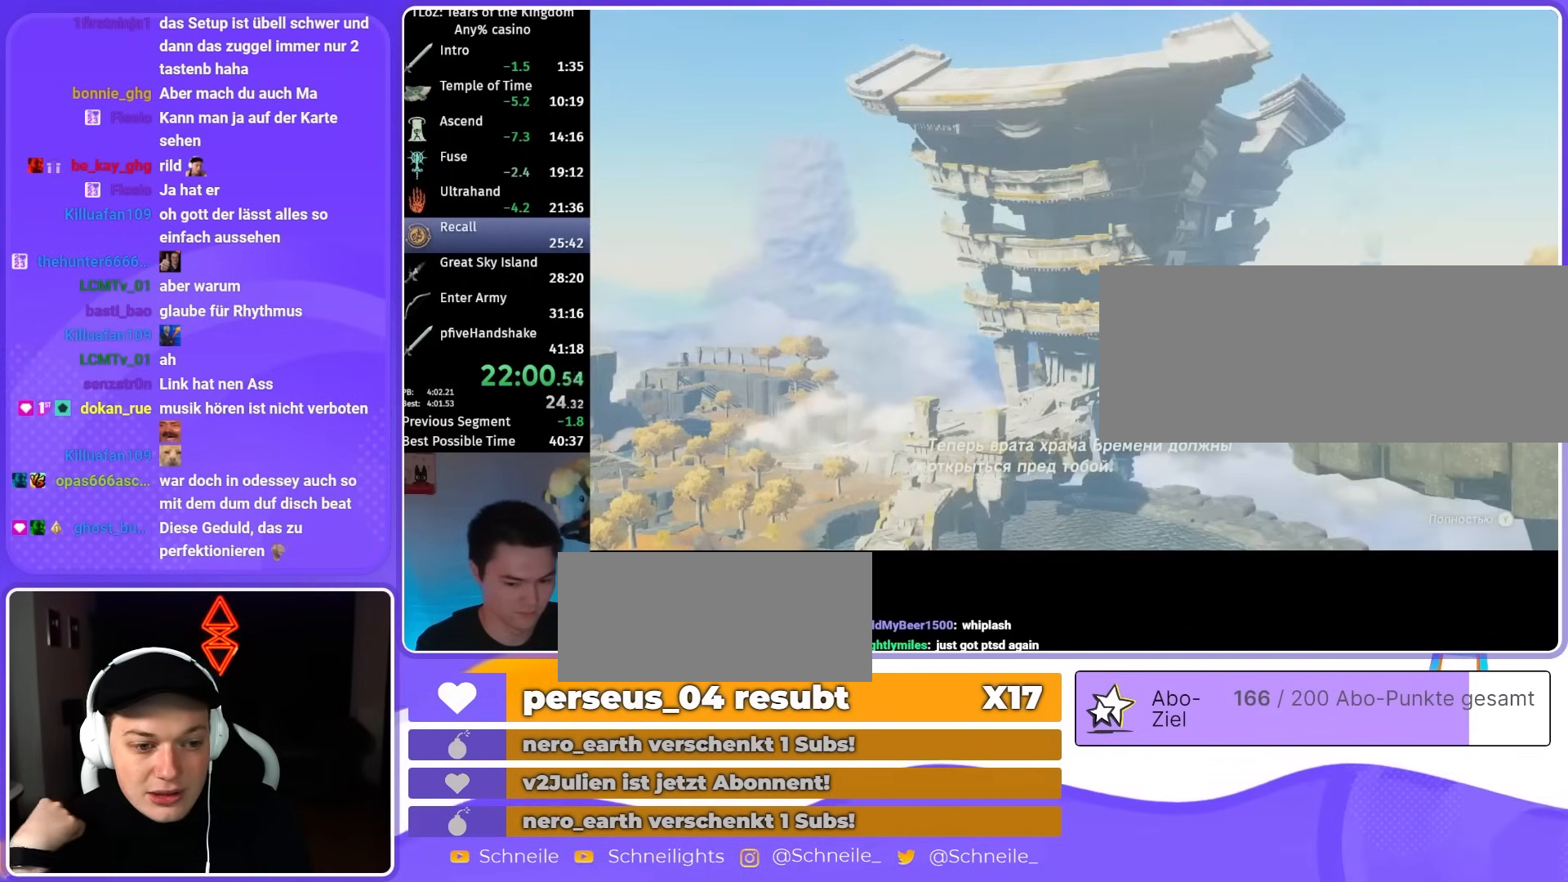
{"buttons": [], "left_stick": "center", "right_stick": "center", "events": [[17, "A", "up"], [17, "B", "up"], [50, "B", "down"], [133, "B", "up"], [167, "B", "down"], [233, "B", "up"], [267, "A", "down"], [267, "B", "down"], [283, "A", "up"], [283, "B", "up"], [333, "B", "down"], [350, "A", "down"], [400, "A", "up"], [400, "B", "up"], [417, "A", "down"], [417, "B", "down"], [450, "A", "up"], [500, "B", "up"]]}
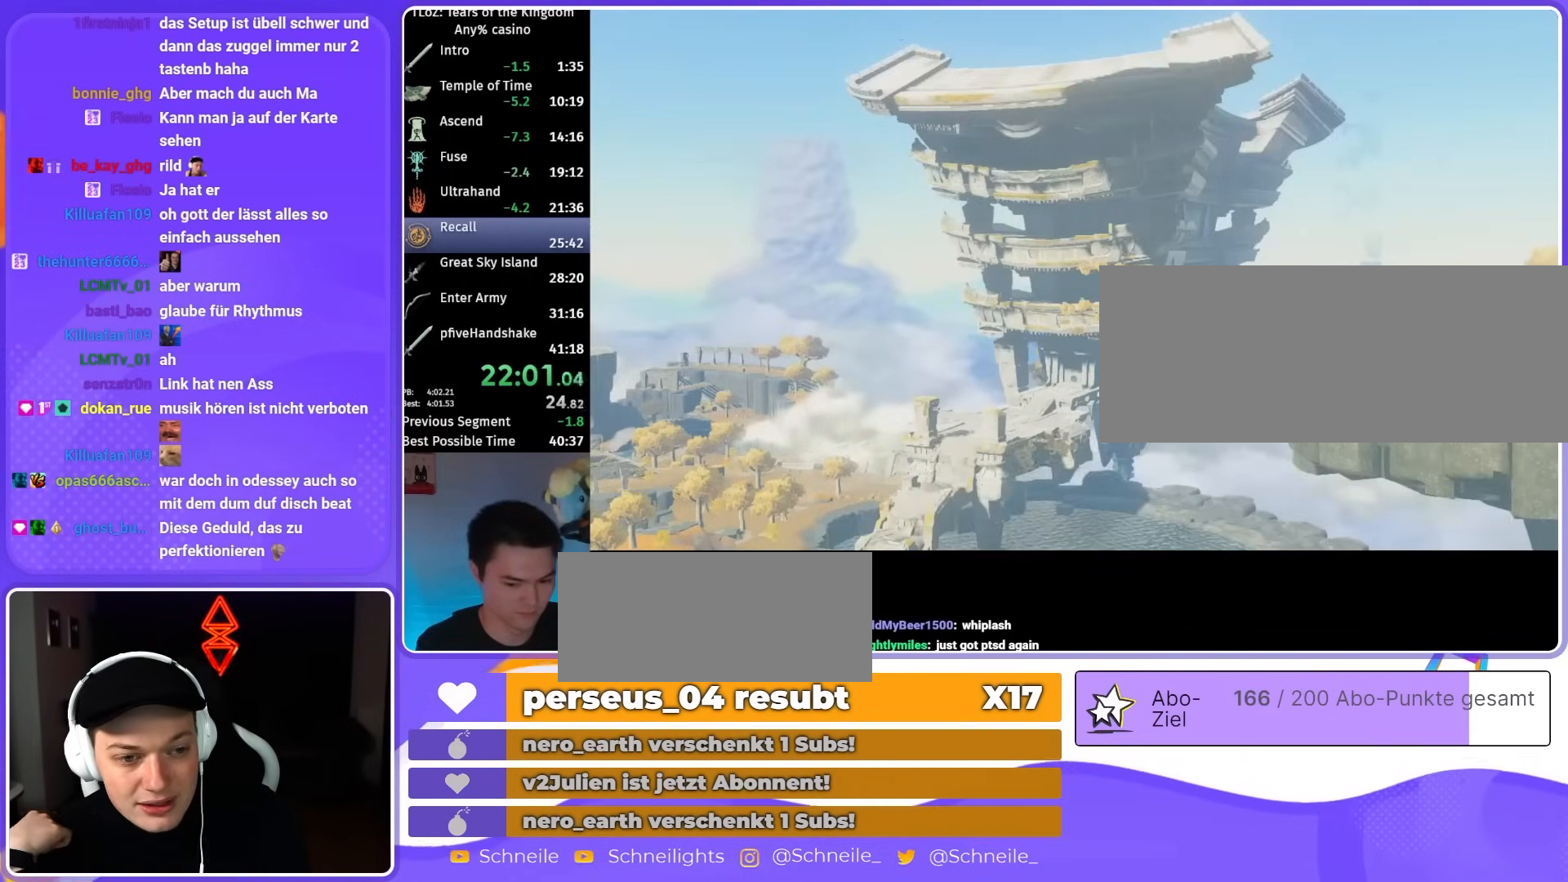
{"buttons": [], "left_stick": "center", "right_stick": "center", "events": [[33, "A", "down"], [33, "B", "down"], [50, "A", "up"], [50, "B", "up"], [117, "B", "down"], [150, "B", "up"], [200, "B", "down"], [217, "B", "up"], [267, "B", "down"], [317, "B", "up"], [350, "B", "down"], [383, "B", "up"]]}
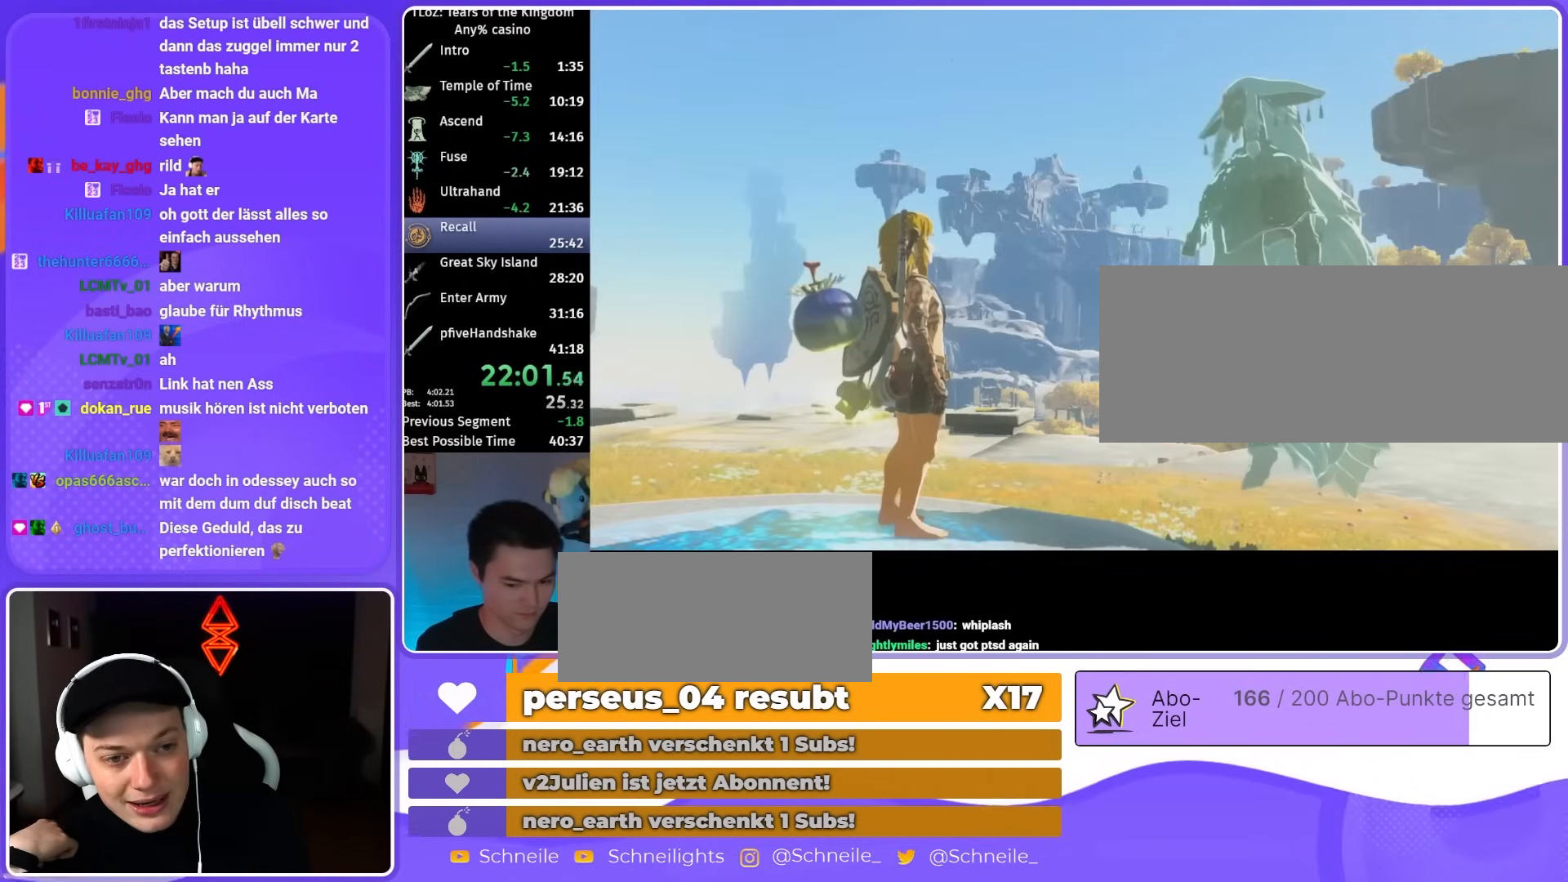
{"buttons": [], "left_stick": "center", "right_stick": "center", "events": [[50, "B", "down"], [83, "B", "up"], [150, "B", "down"], [233, "B", "up"]]}
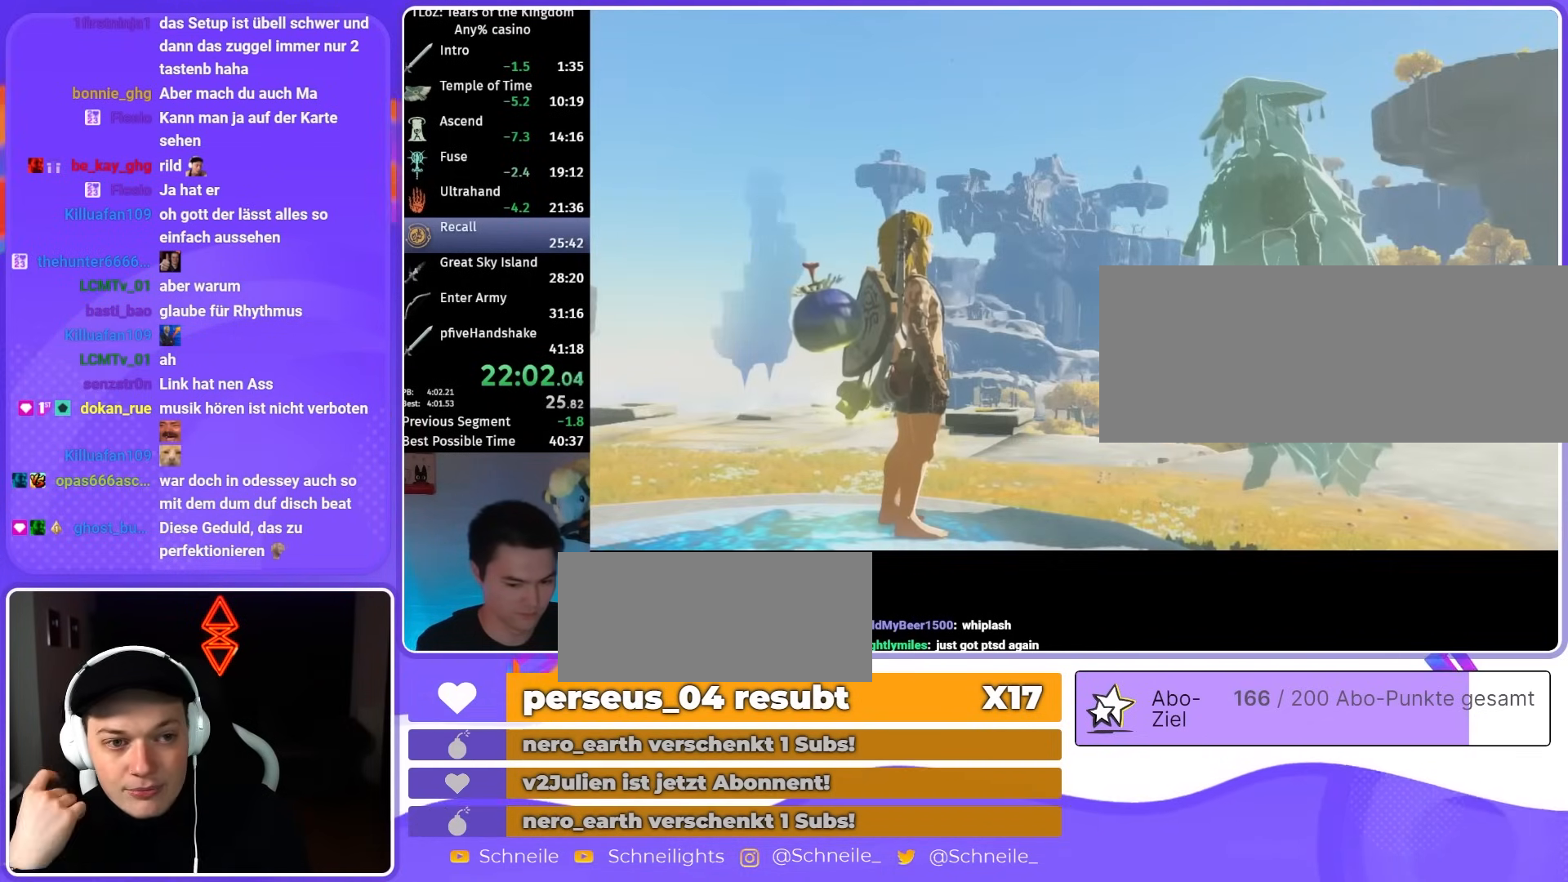
{"buttons": [], "left_stick": "center", "right_stick": "center", "events": []}
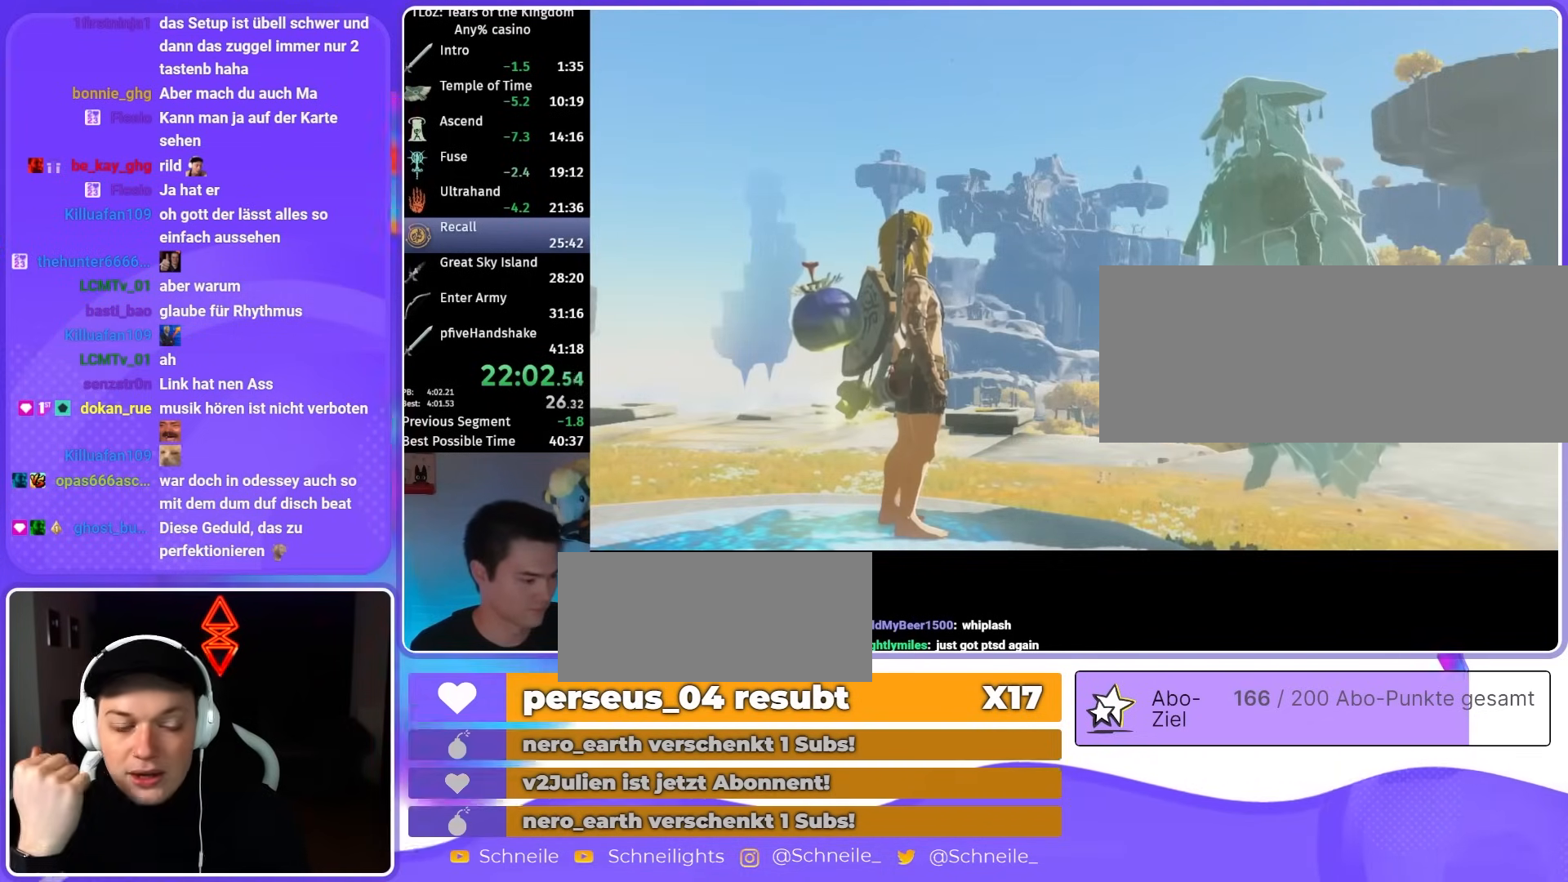
{"buttons": [], "left_stick": "left", "right_stick": "center", "events": [[250, "left_stick", "left"]]}
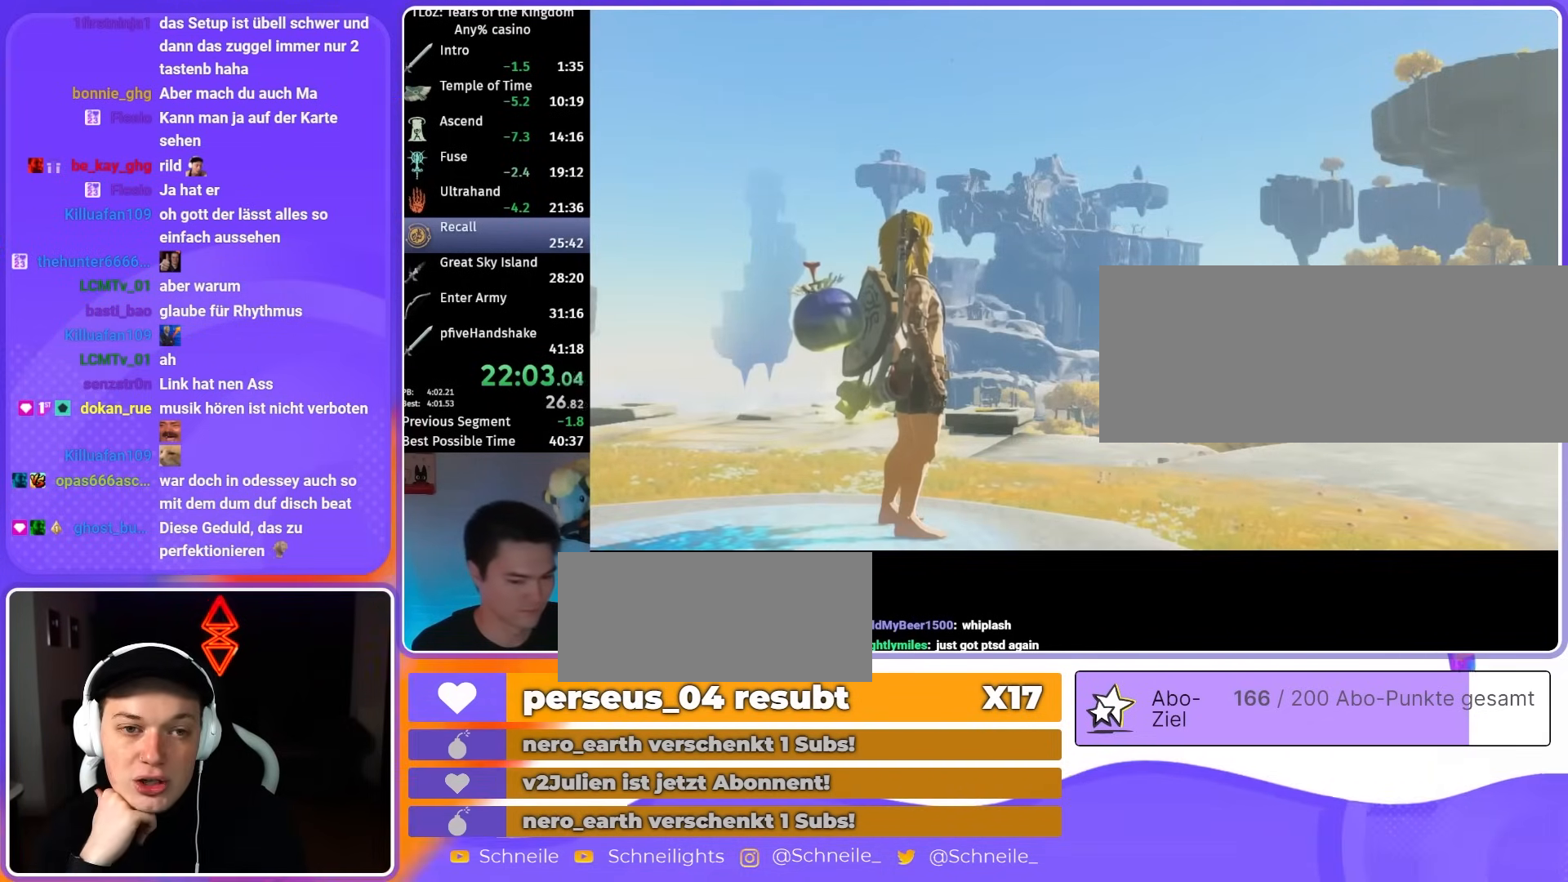
{"buttons": [], "left_stick": "up-left", "right_stick": "center", "events": [[50, "left_stick", "up-left"]]}
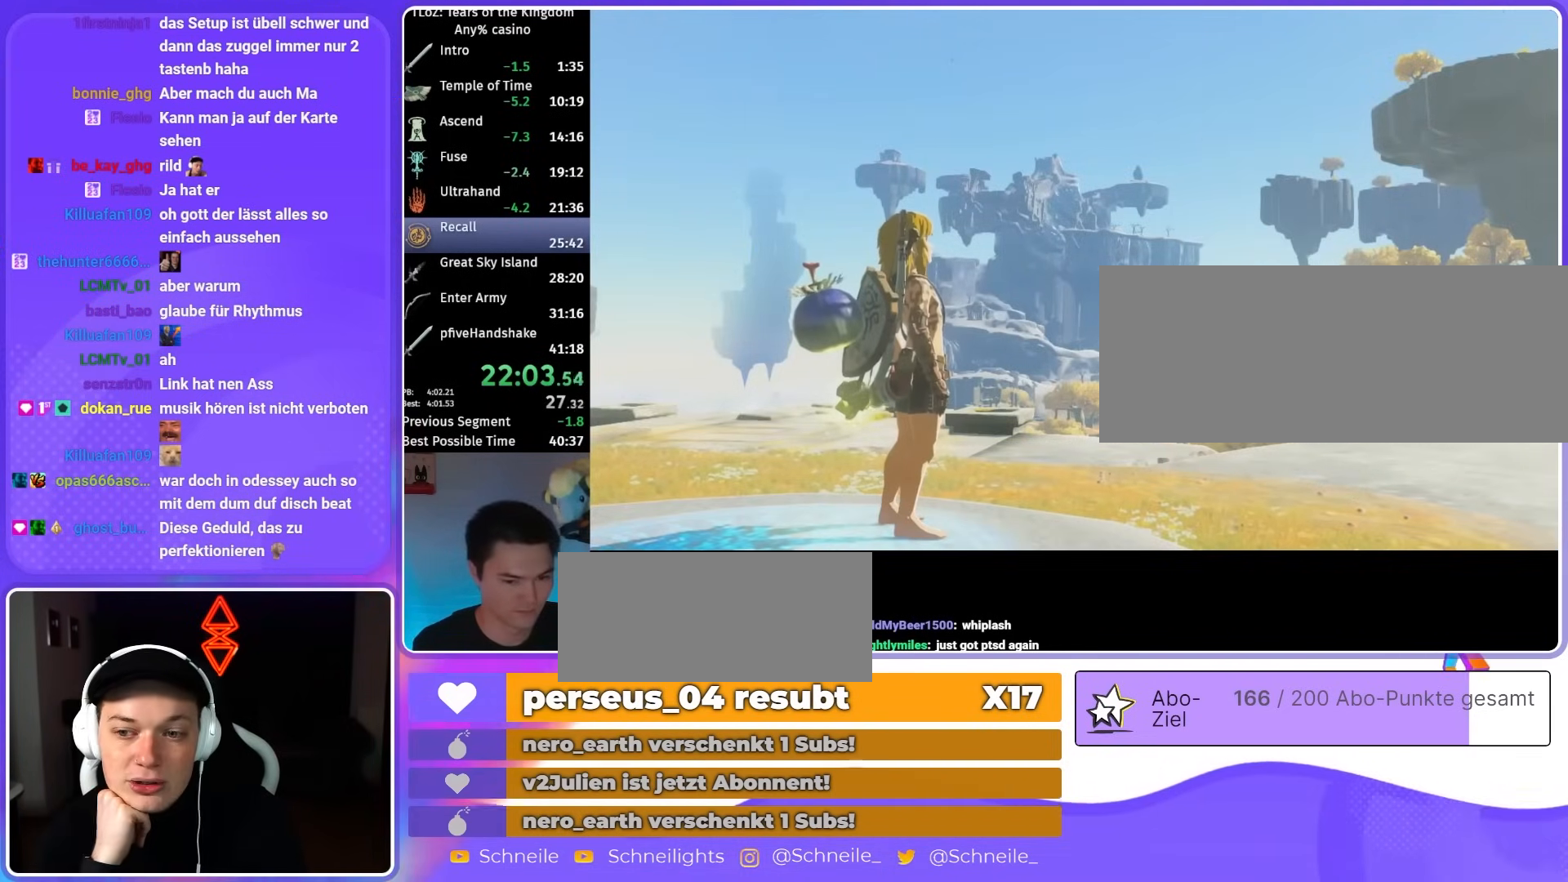
{"buttons": [], "left_stick": "left", "right_stick": "center", "events": [[367, "left_stick", "left"]]}
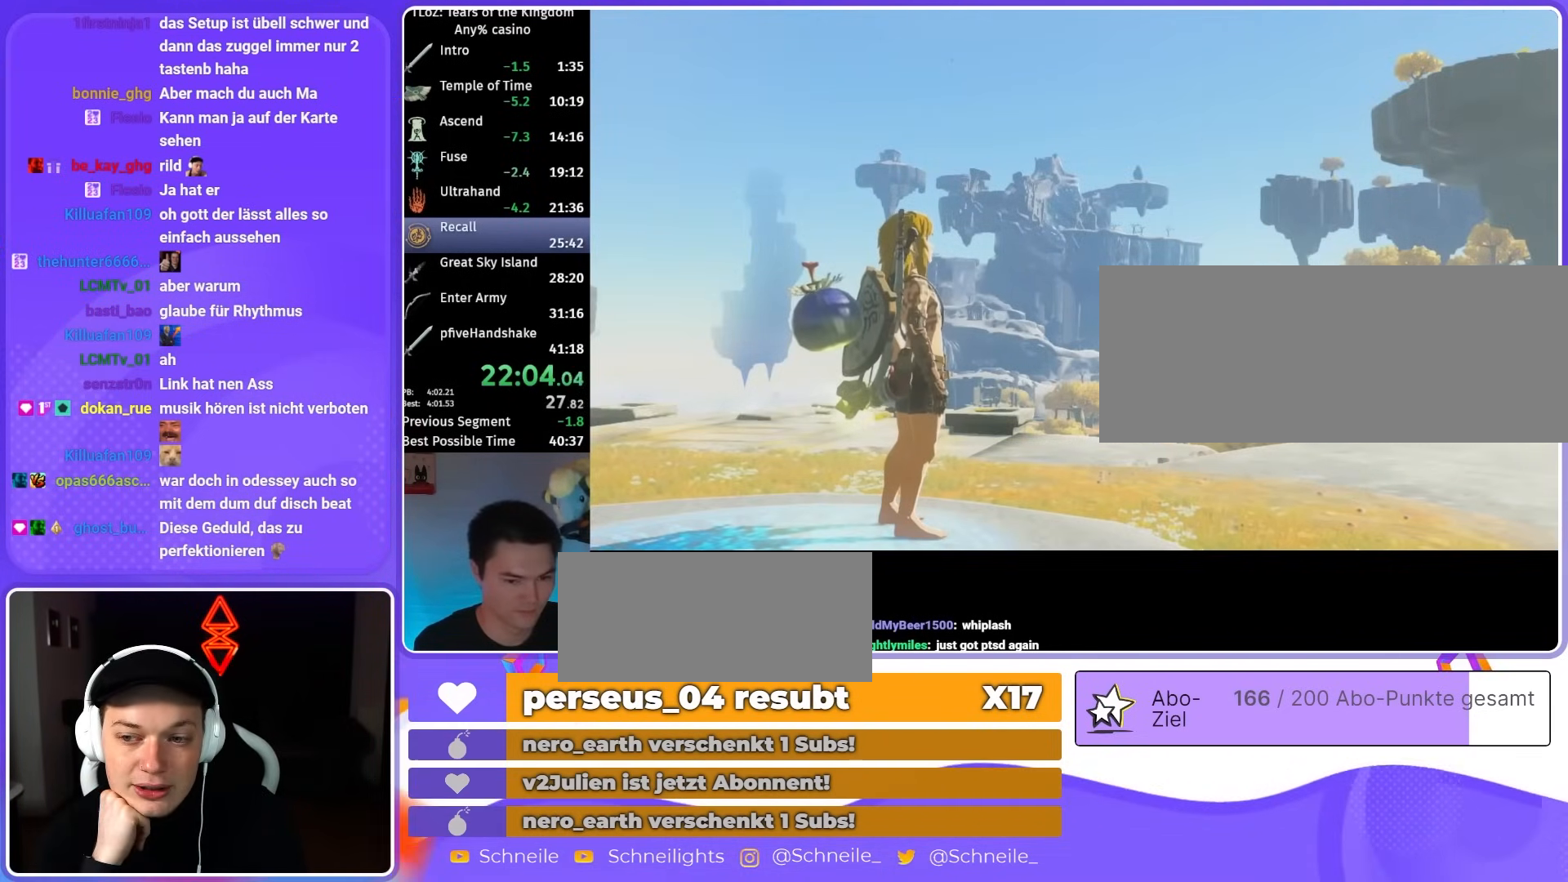
{"buttons": ["B"], "left_stick": "left", "right_stick": "left", "events": [[17, "right_stick", "left"], [283, "B", "down"]]}
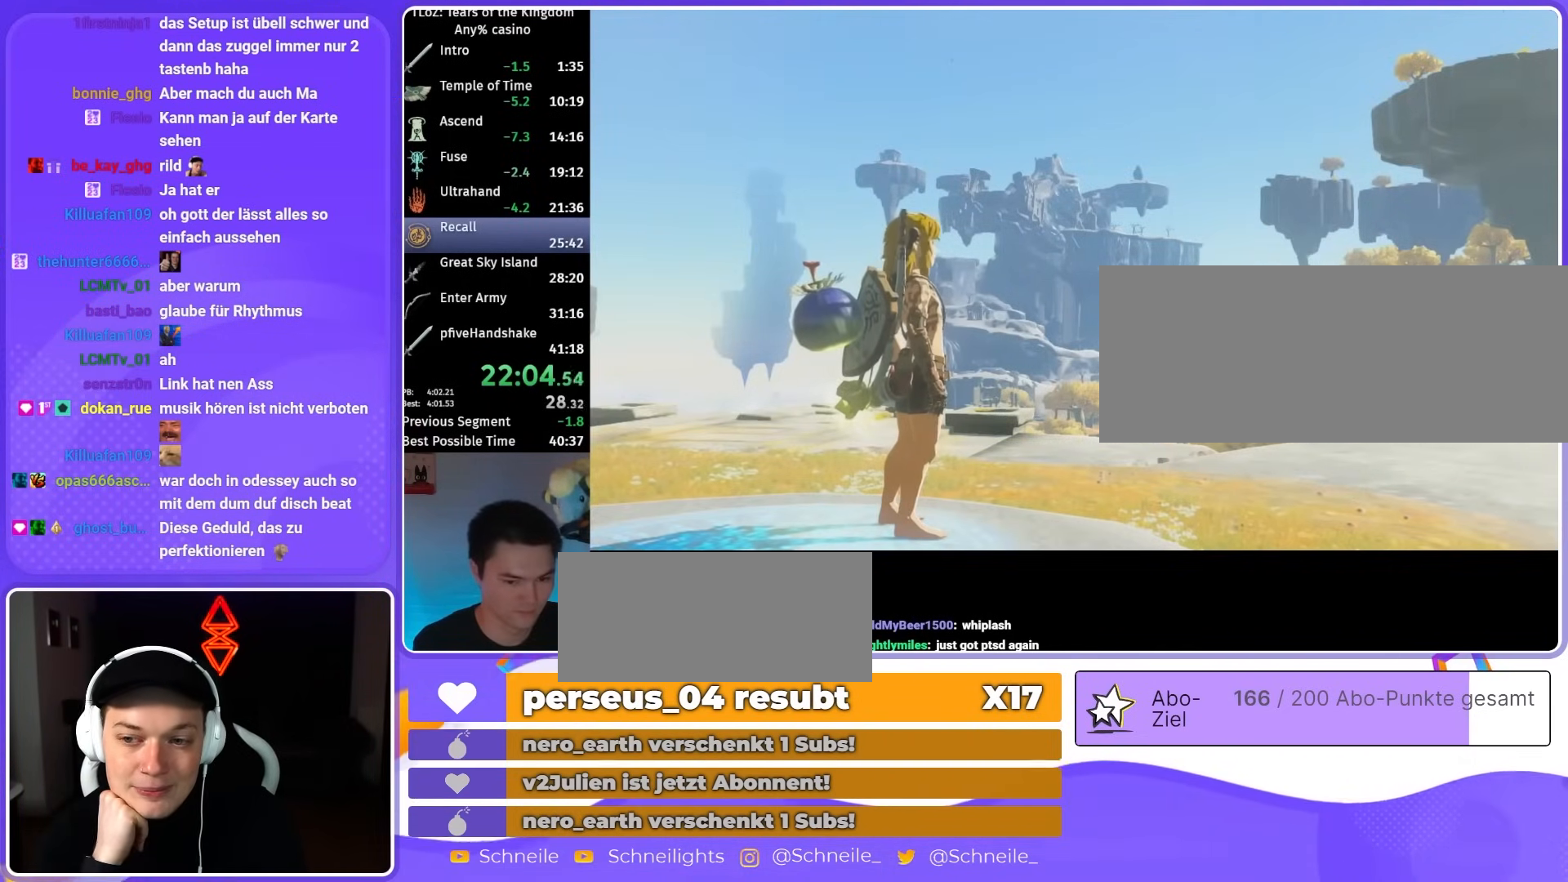
{"buttons": ["B"], "left_stick": "left", "right_stick": "left", "events": []}
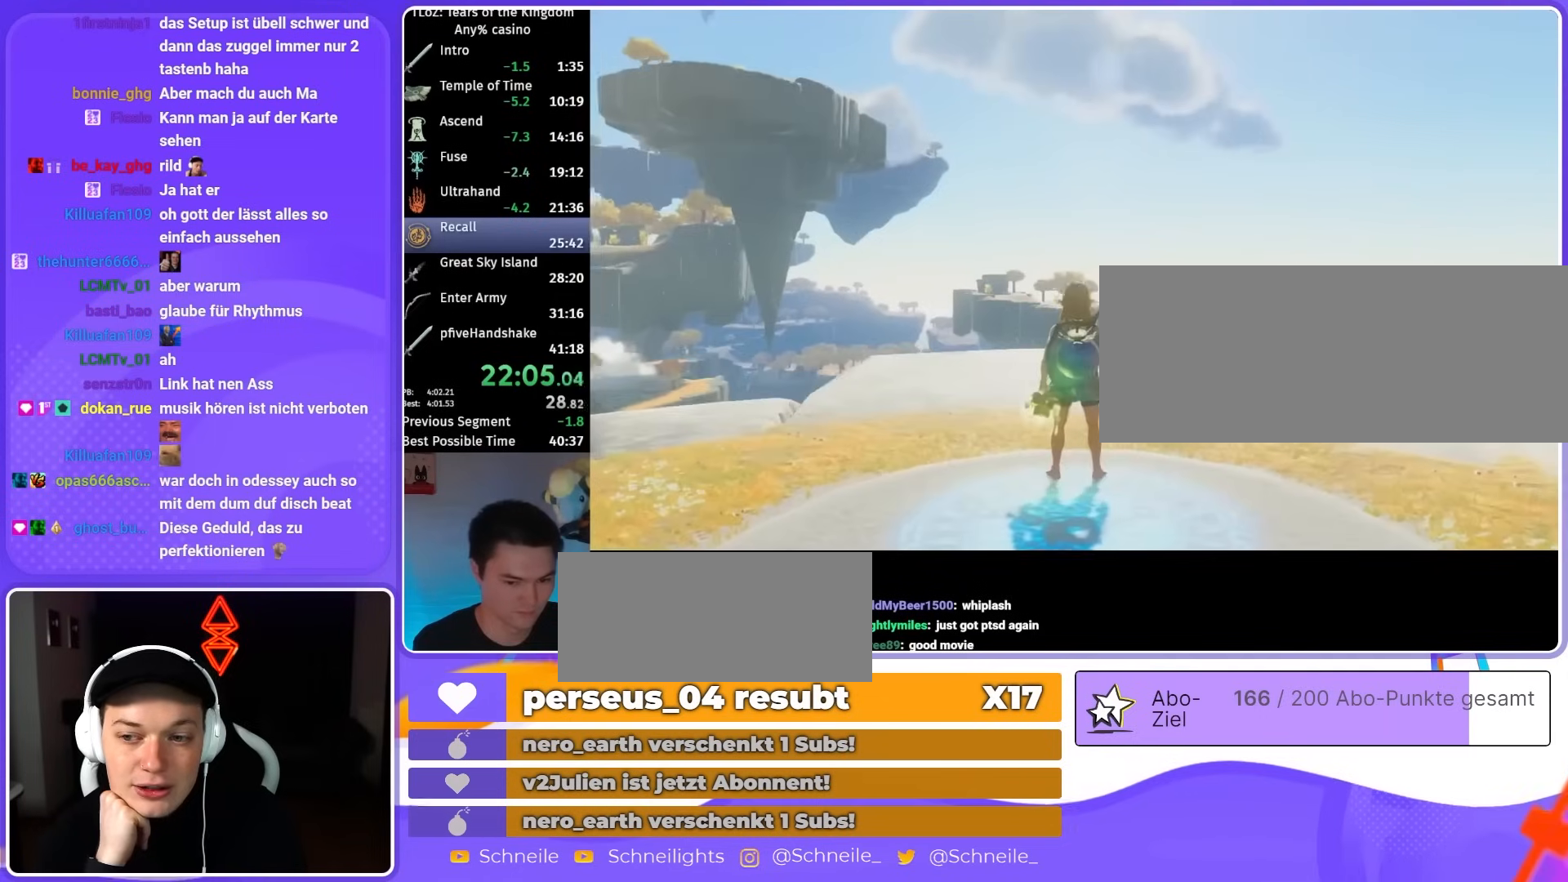
{"buttons": ["B"], "left_stick": "up-left", "right_stick": "left", "events": [[450, "left_stick", "up-left"]]}
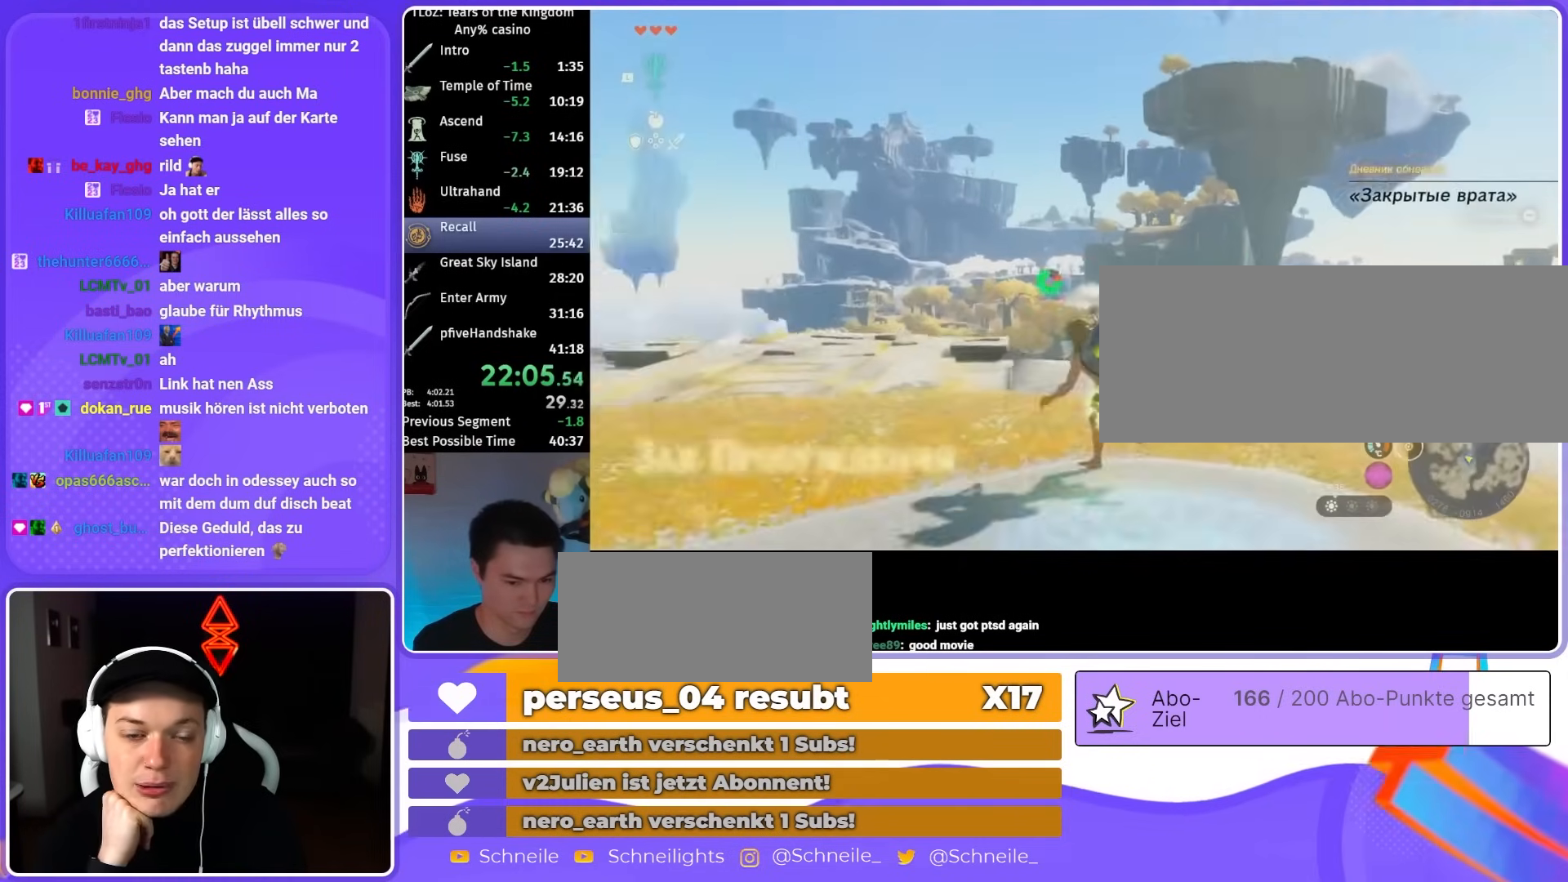
{"buttons": ["B"], "left_stick": "up", "right_stick": "down-left", "events": [[33, "right_stick", "down-left"], [317, "left_stick", "up"]]}
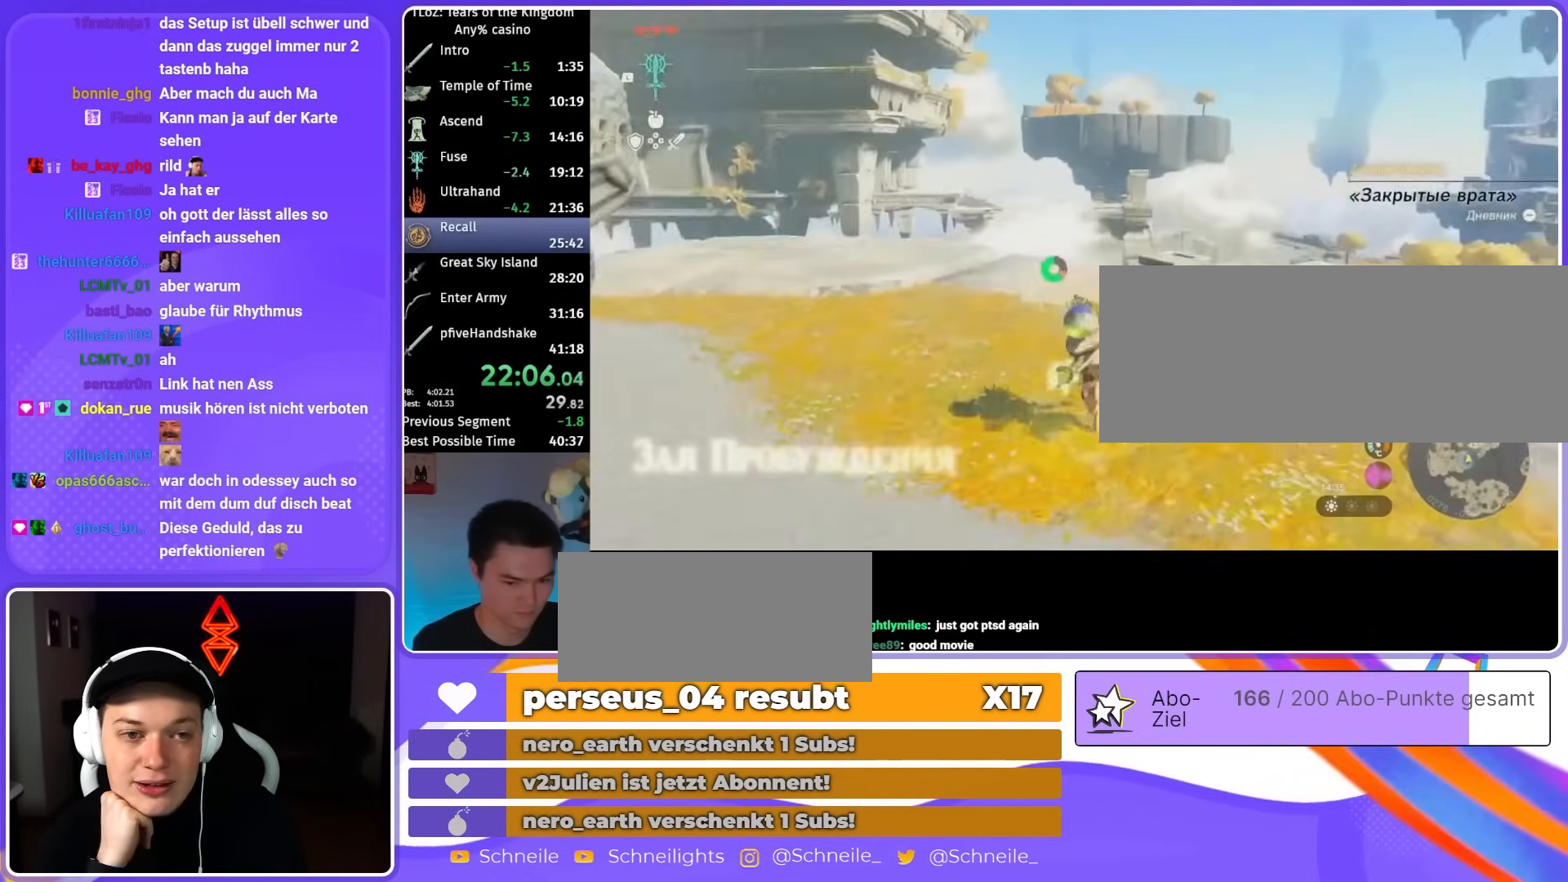
{"buttons": ["B"], "left_stick": "up", "right_stick": "down-left", "events": [[83, "right_stick", "center"], [417, "right_stick", "down-left"]]}
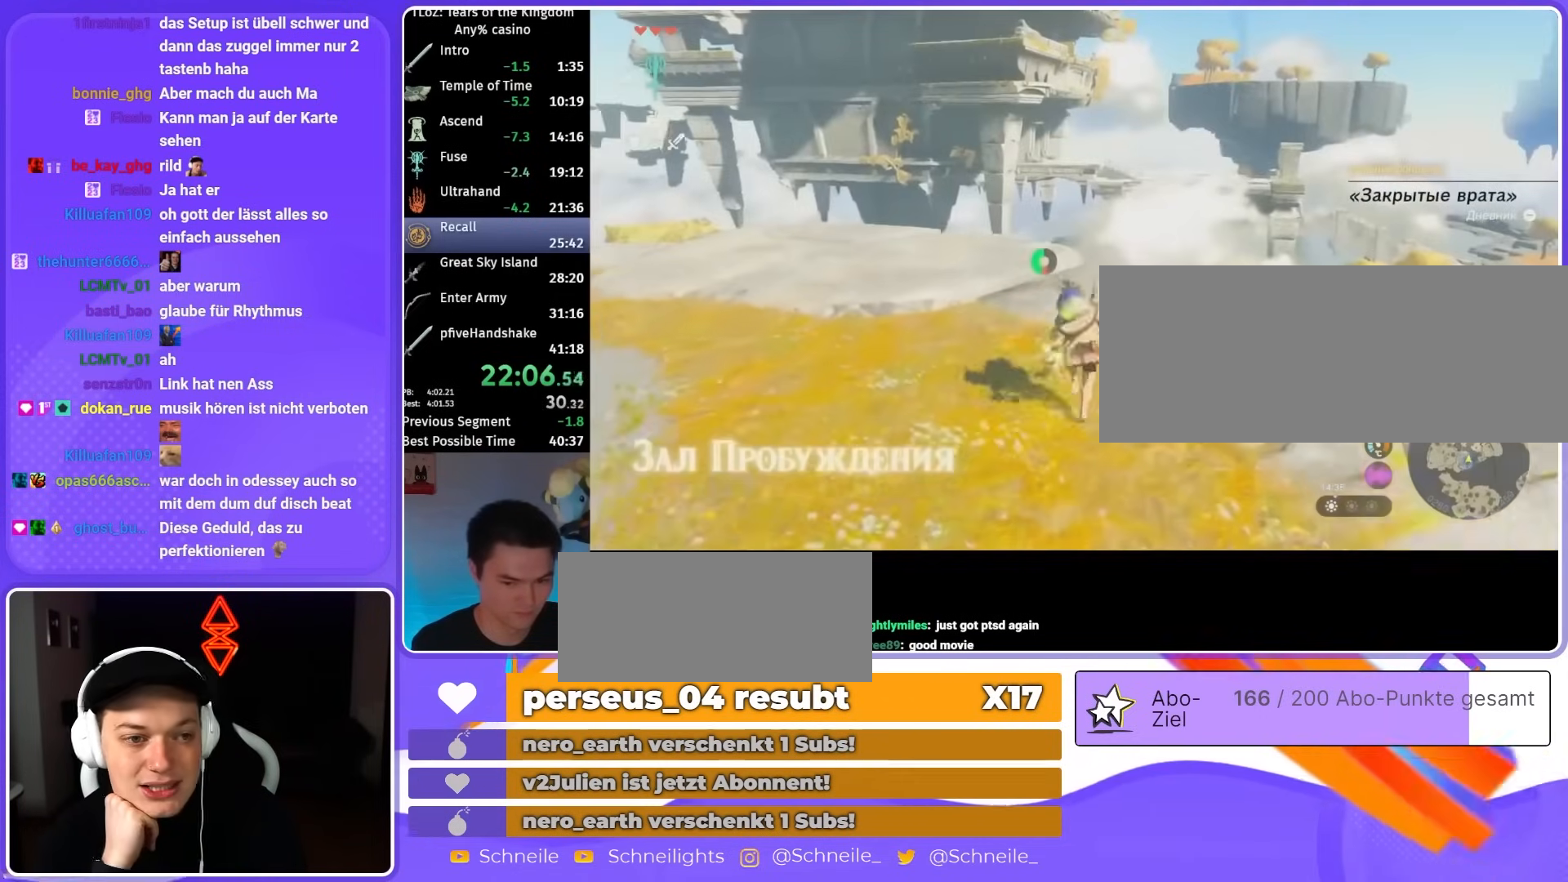
{"buttons": [], "left_stick": "up", "right_stick": "center", "events": [[83, "right_stick", "center"], [417, "B", "up"]]}
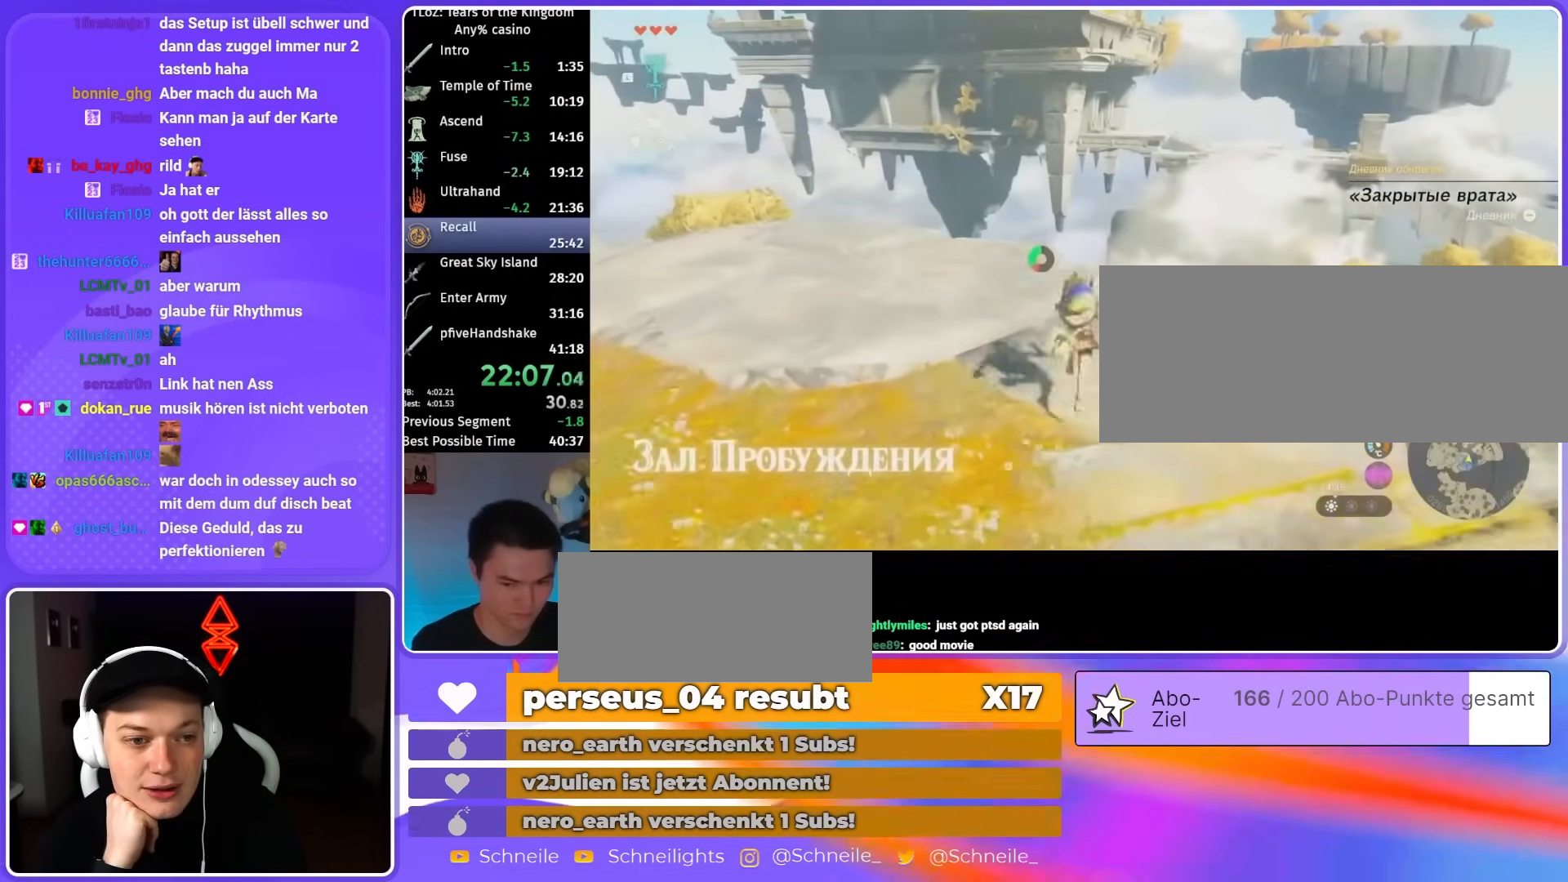
{"buttons": [], "left_stick": "center", "right_stick": "center", "events": [[100, "right_stick", "down"], [217, "right_stick", "center"], [483, "left_stick", "center"]]}
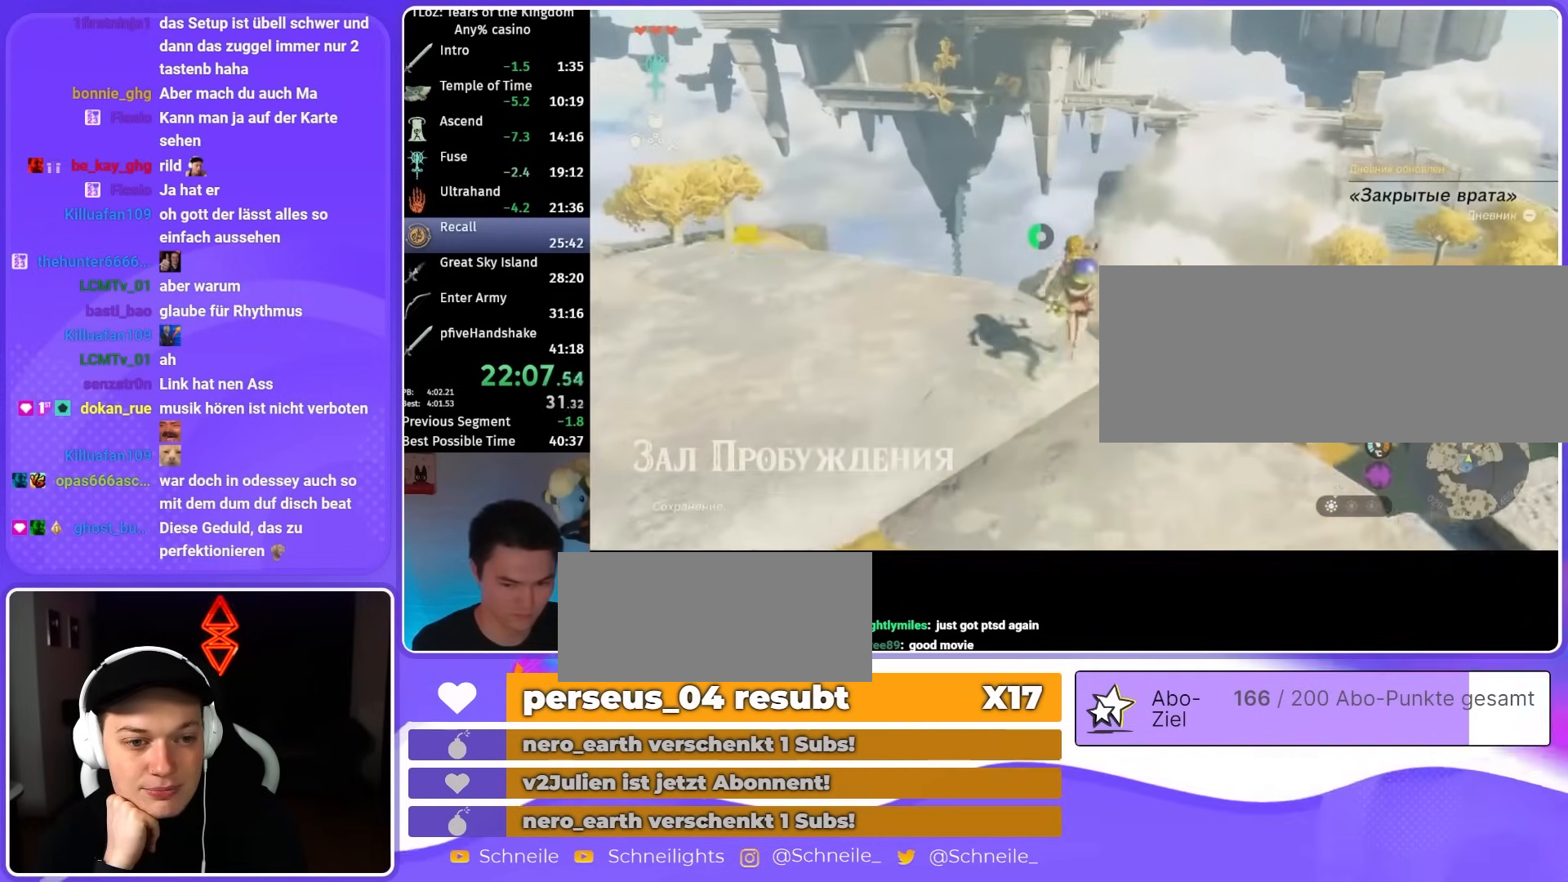
{"buttons": ["L2"], "left_stick": "up", "right_stick": "down", "events": [[217, "right_stick", "down"], [317, "L2", "down"], [450, "left_stick", "up"]]}
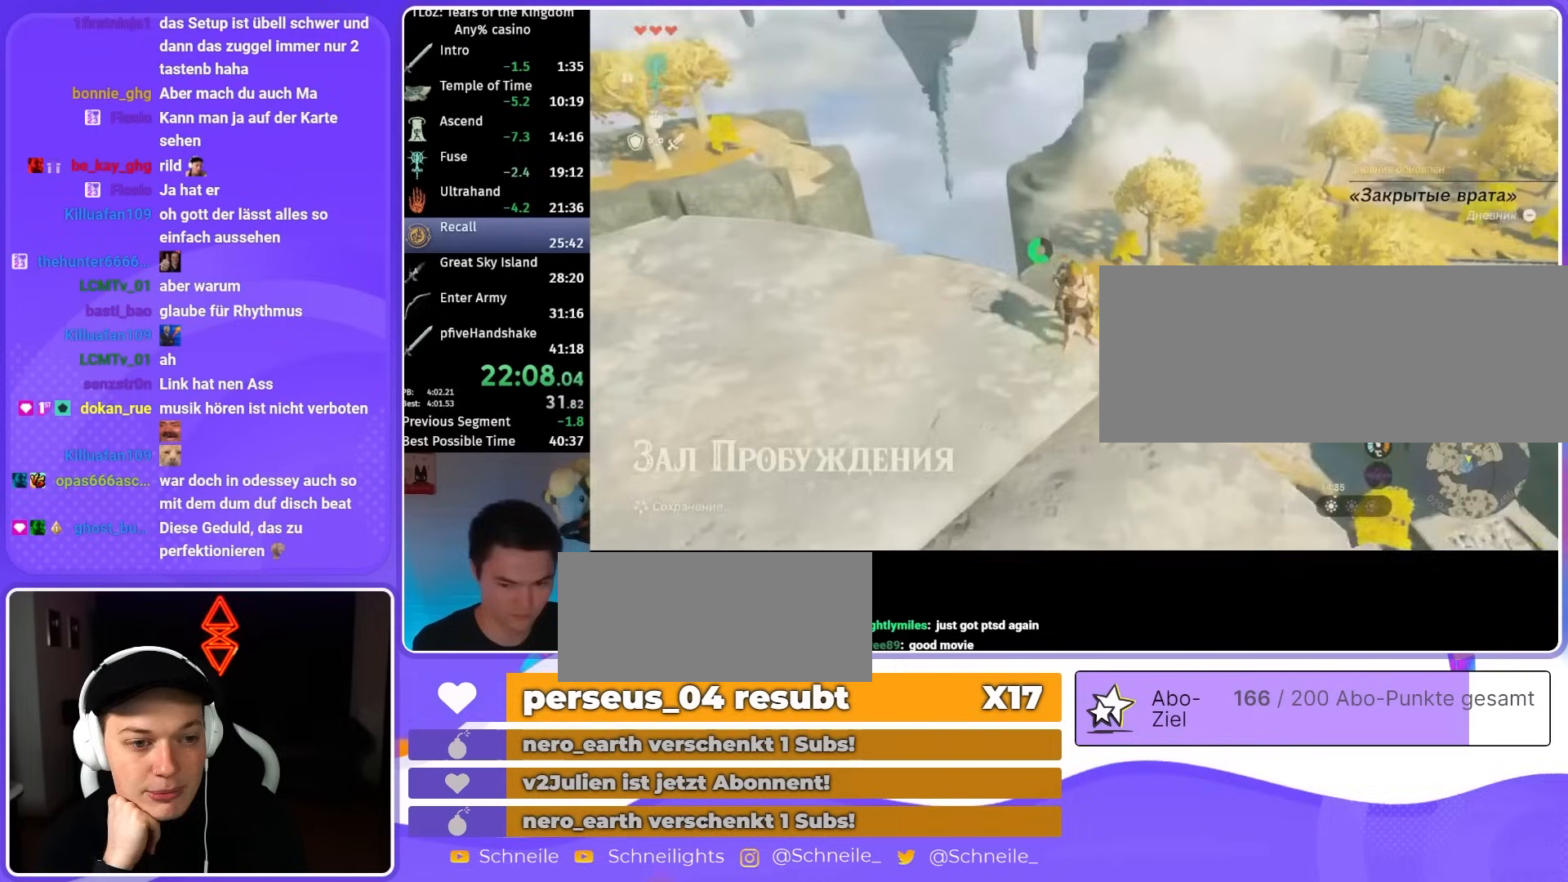
{"buttons": [], "left_stick": "center", "right_stick": "center", "events": [[17, "right_stick", "center"], [217, "X", "down"], [267, "X", "up"], [300, "L2", "up"], [317, "left_stick", "center"]]}
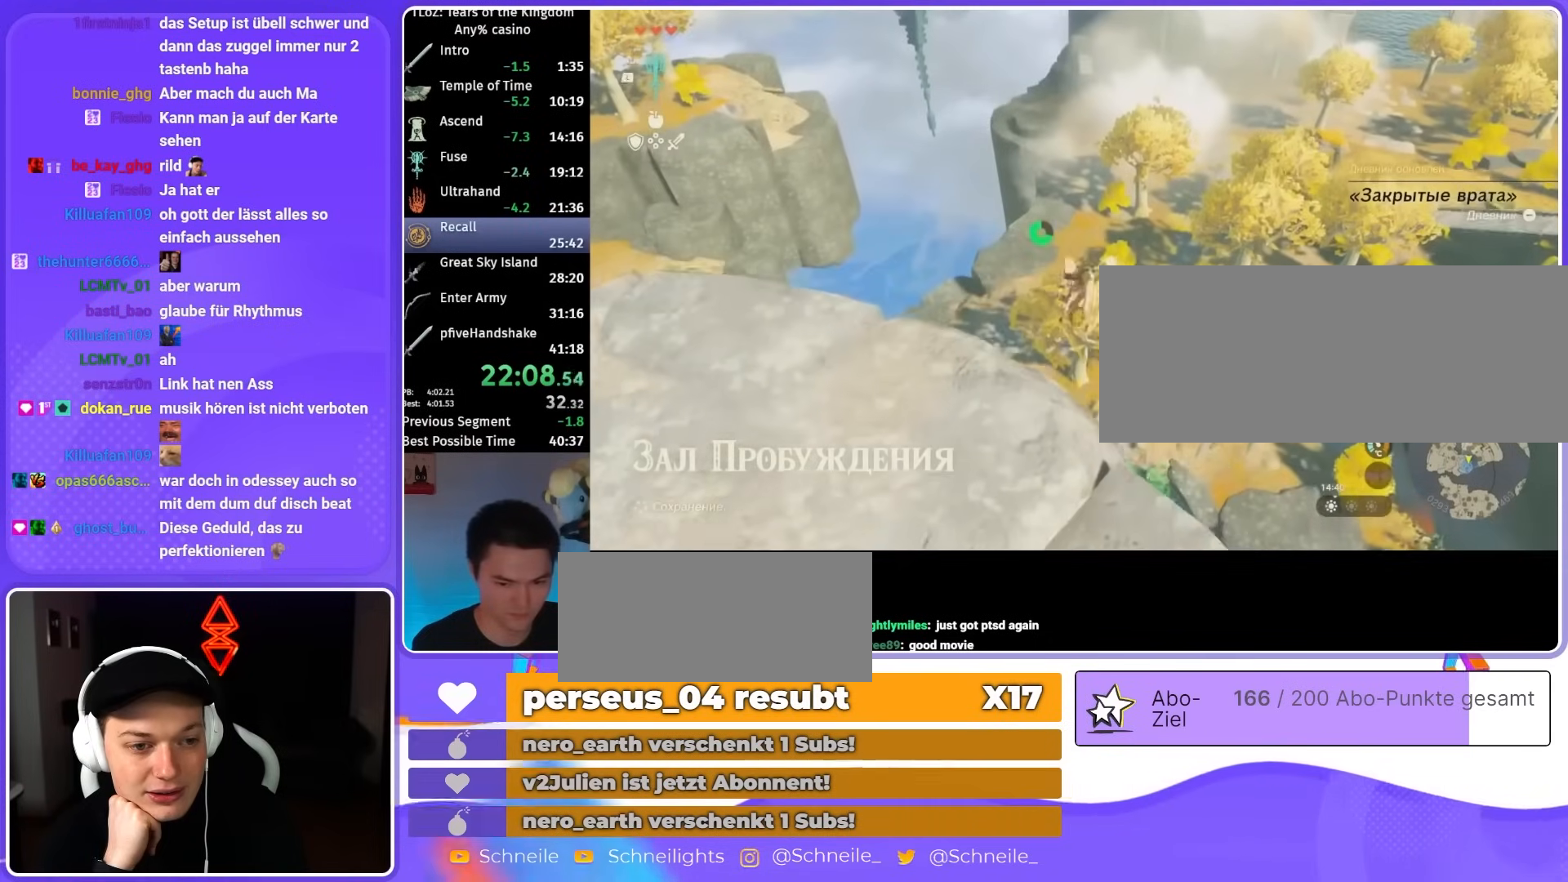
{"buttons": ["DPAD_UP"], "left_stick": "center", "right_stick": "left", "events": [[50, "R1", "down"], [117, "DPAD_UP", "down"], [117, "R1", "up"], [383, "right_stick", "left"]]}